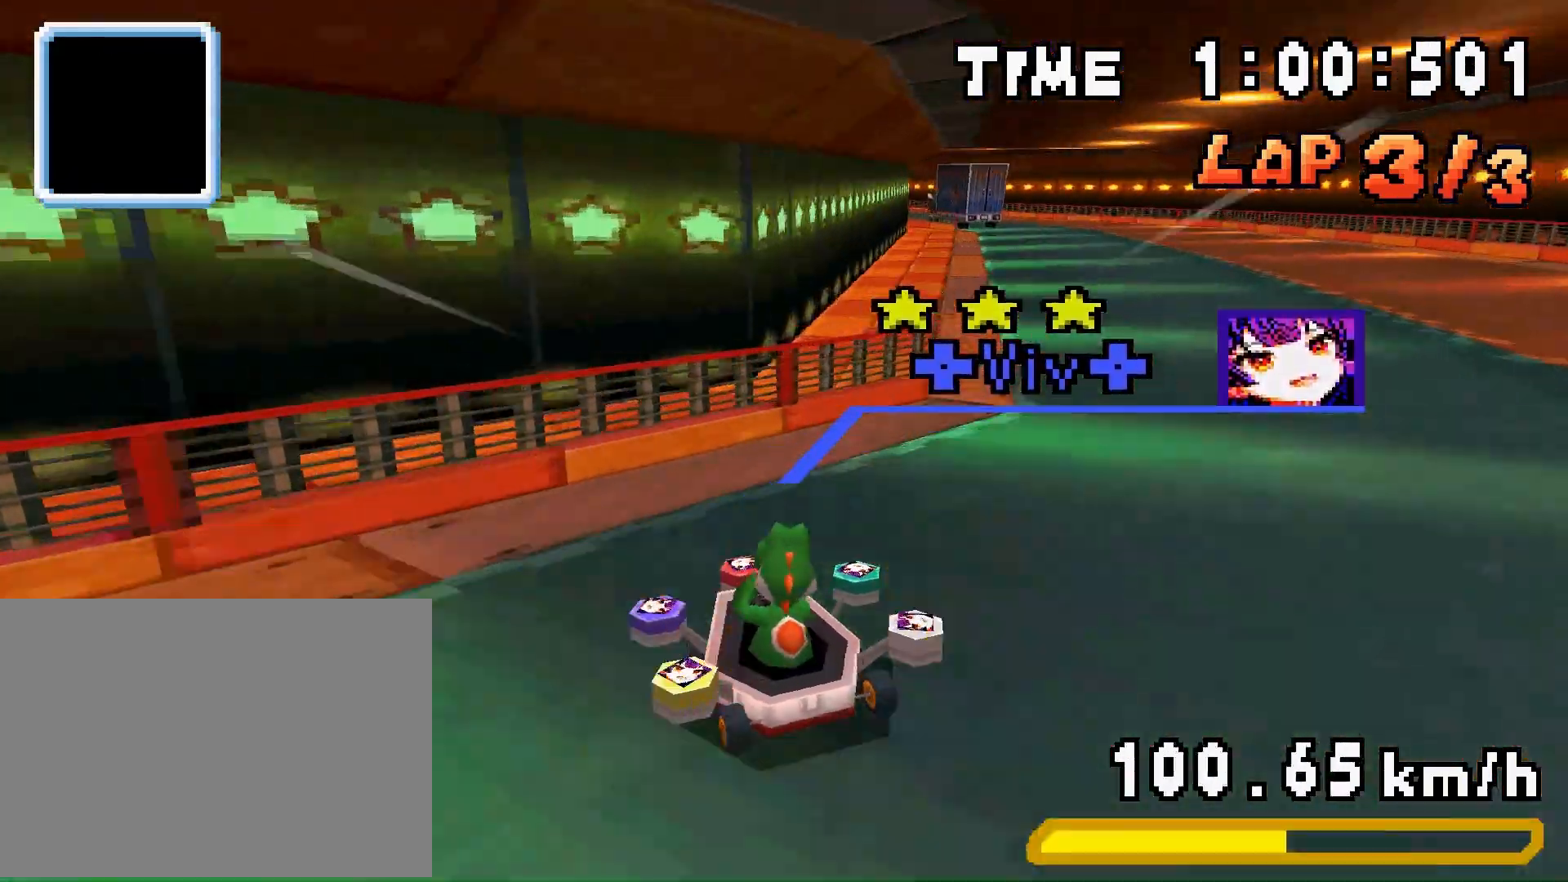
Gameplay with a controller (Nintendo layout); each line is a JSON object with the inputs held at the frame after it. "events" lists button and stick changes between this image and that frame as [ms after this image, input, new state], when the widget could be followed in between. Not read: L3 R3.
{"buttons": ["A", "R1", "DPAD_LEFT"], "events": [[33, "DPAD_RIGHT", "up"], [33, "R1", "down"], [167, "DPAD_LEFT", "down"], [267, "DPAD_LEFT", "up"], [267, "DPAD_RIGHT", "down"], [467, "DPAD_RIGHT", "up"], [500, "DPAD_LEFT", "down"]]}
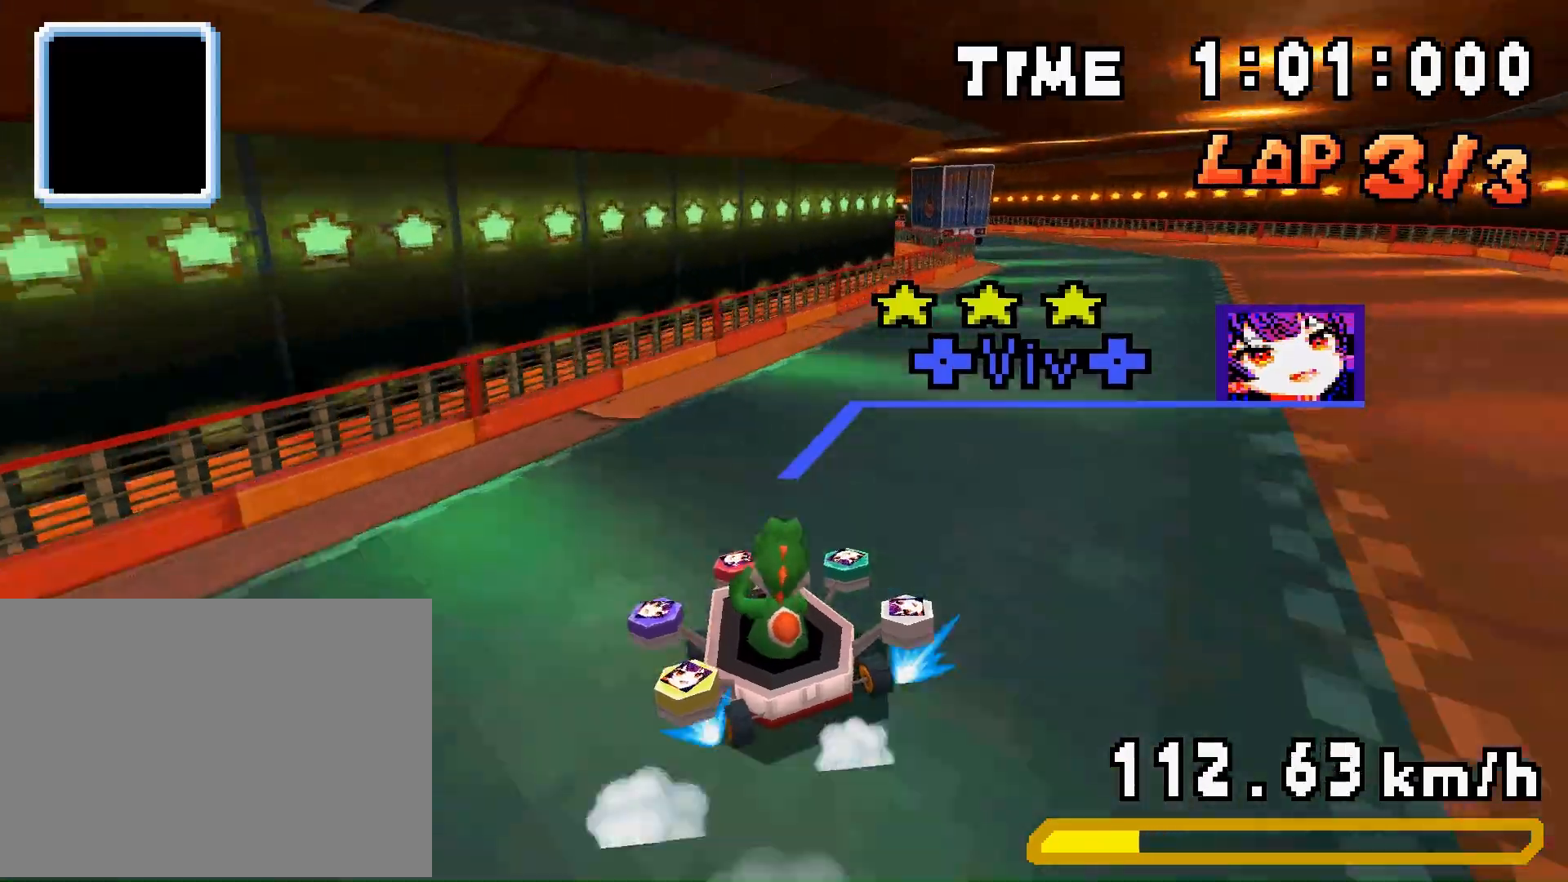
{"buttons": ["A", "R1"], "events": [[100, "DPAD_LEFT", "up"], [200, "DPAD_RIGHT", "down"], [333, "DPAD_RIGHT", "up"], [367, "DPAD_LEFT", "down"], [400, "DPAD_LEFT", "up"], [400, "DPAD_RIGHT", "down"], [400, "R1", "up"], [467, "DPAD_RIGHT", "up"], [500, "R1", "down"]]}
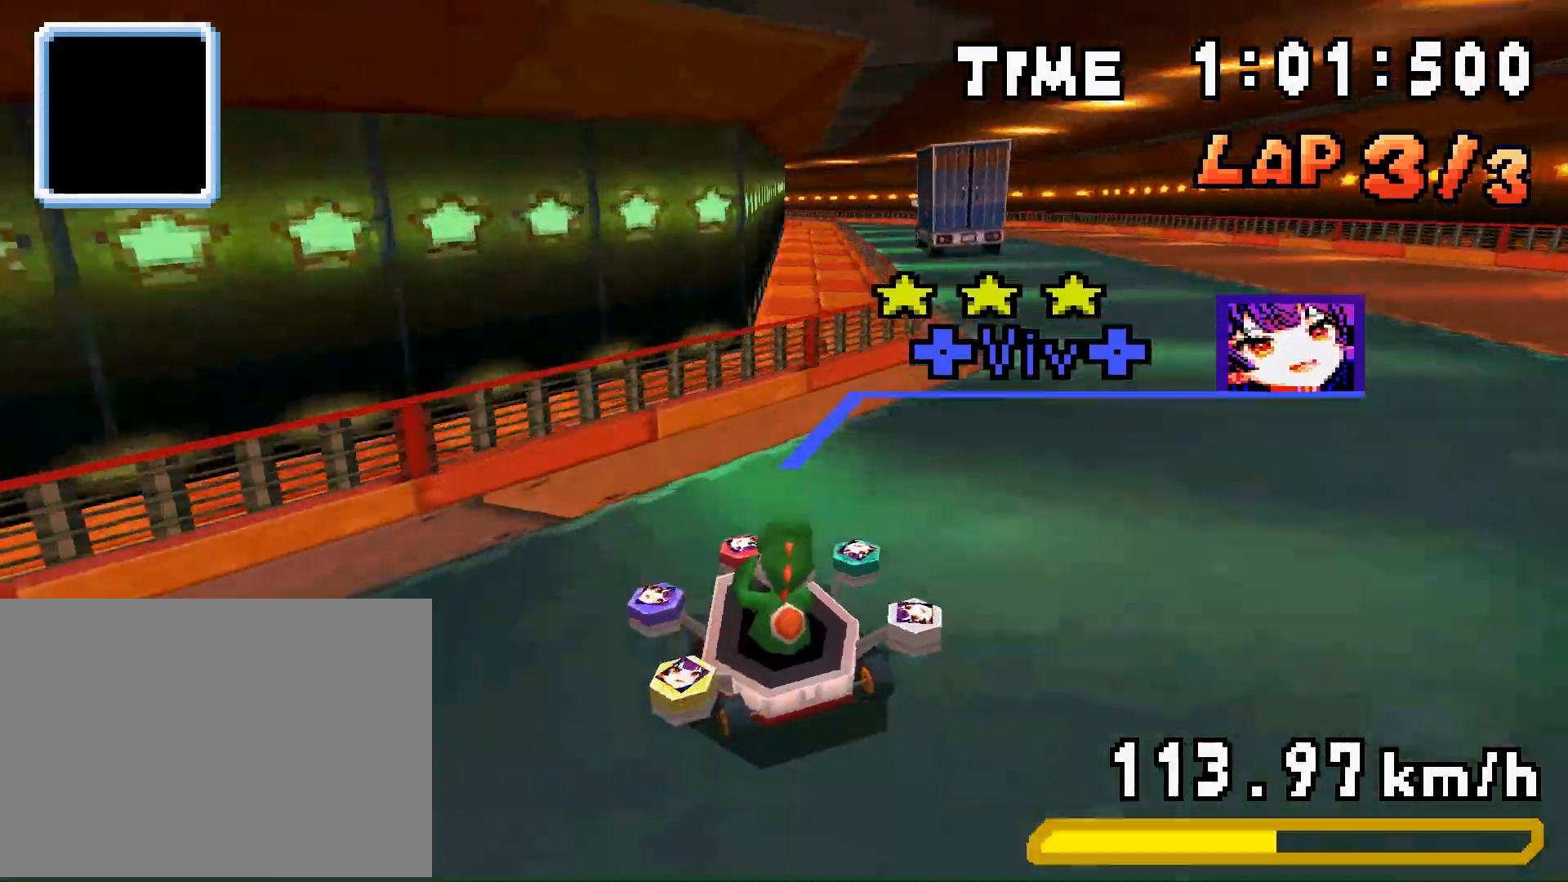
{"buttons": ["A", "R1", "DPAD_LEFT"], "events": [[167, "DPAD_LEFT", "down"], [233, "DPAD_LEFT", "up"], [233, "DPAD_RIGHT", "down"], [400, "DPAD_RIGHT", "up"], [433, "DPAD_LEFT", "down"]]}
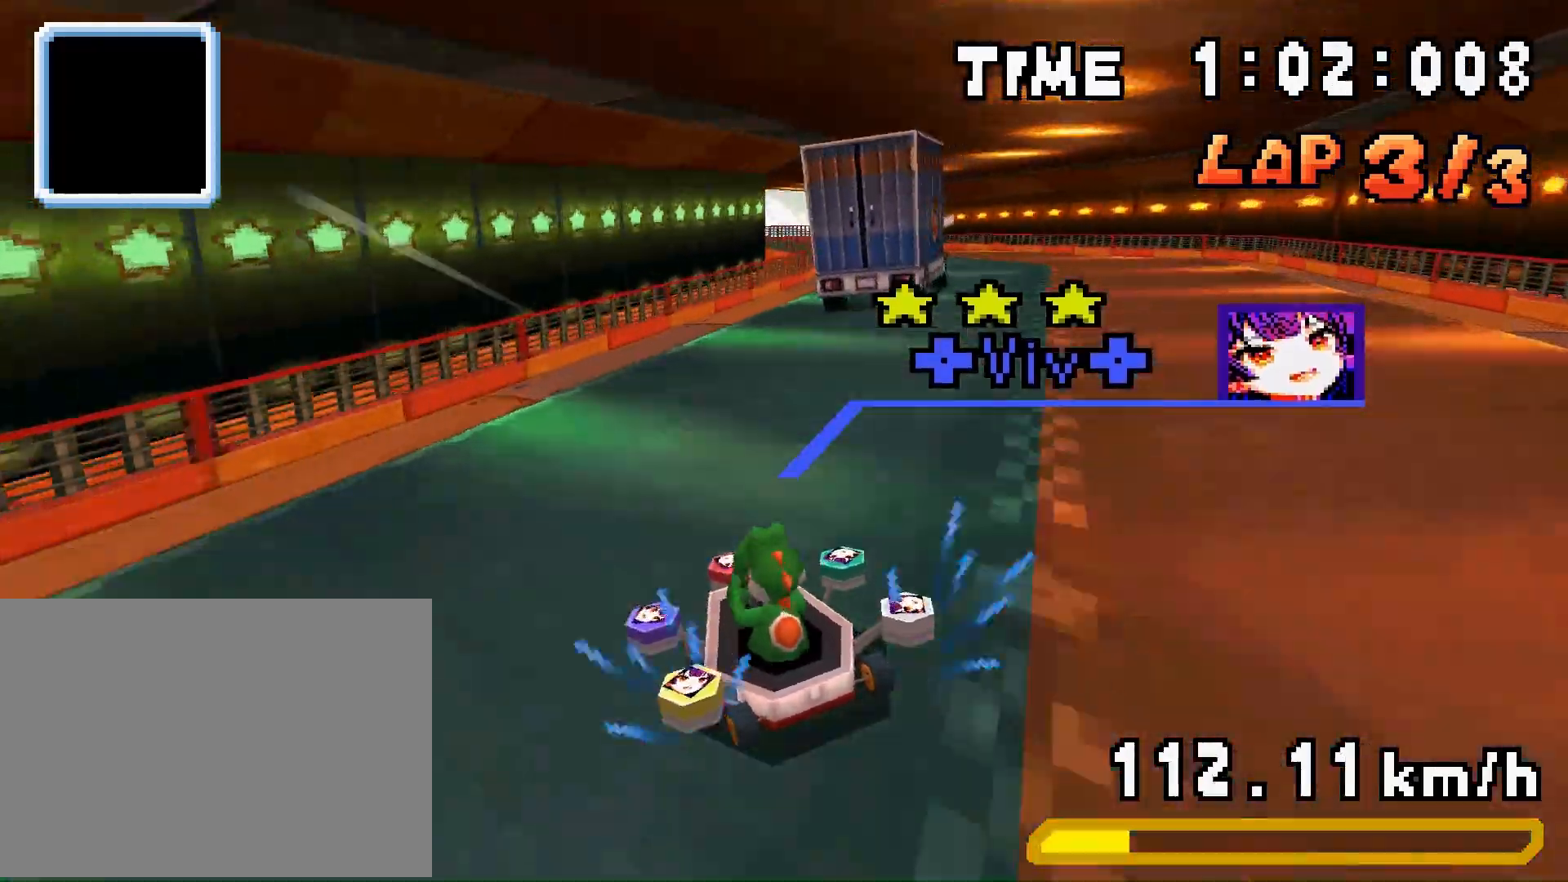
{"buttons": ["A", "R1", "DPAD_LEFT"], "events": [[67, "DPAD_LEFT", "up"], [100, "DPAD_RIGHT", "down"], [267, "DPAD_LEFT", "down"], [267, "DPAD_RIGHT", "up"], [300, "DPAD_LEFT", "up"], [300, "R1", "up"], [333, "DPAD_RIGHT", "down"], [367, "DPAD_RIGHT", "up"], [367, "R1", "down"], [500, "DPAD_LEFT", "down"]]}
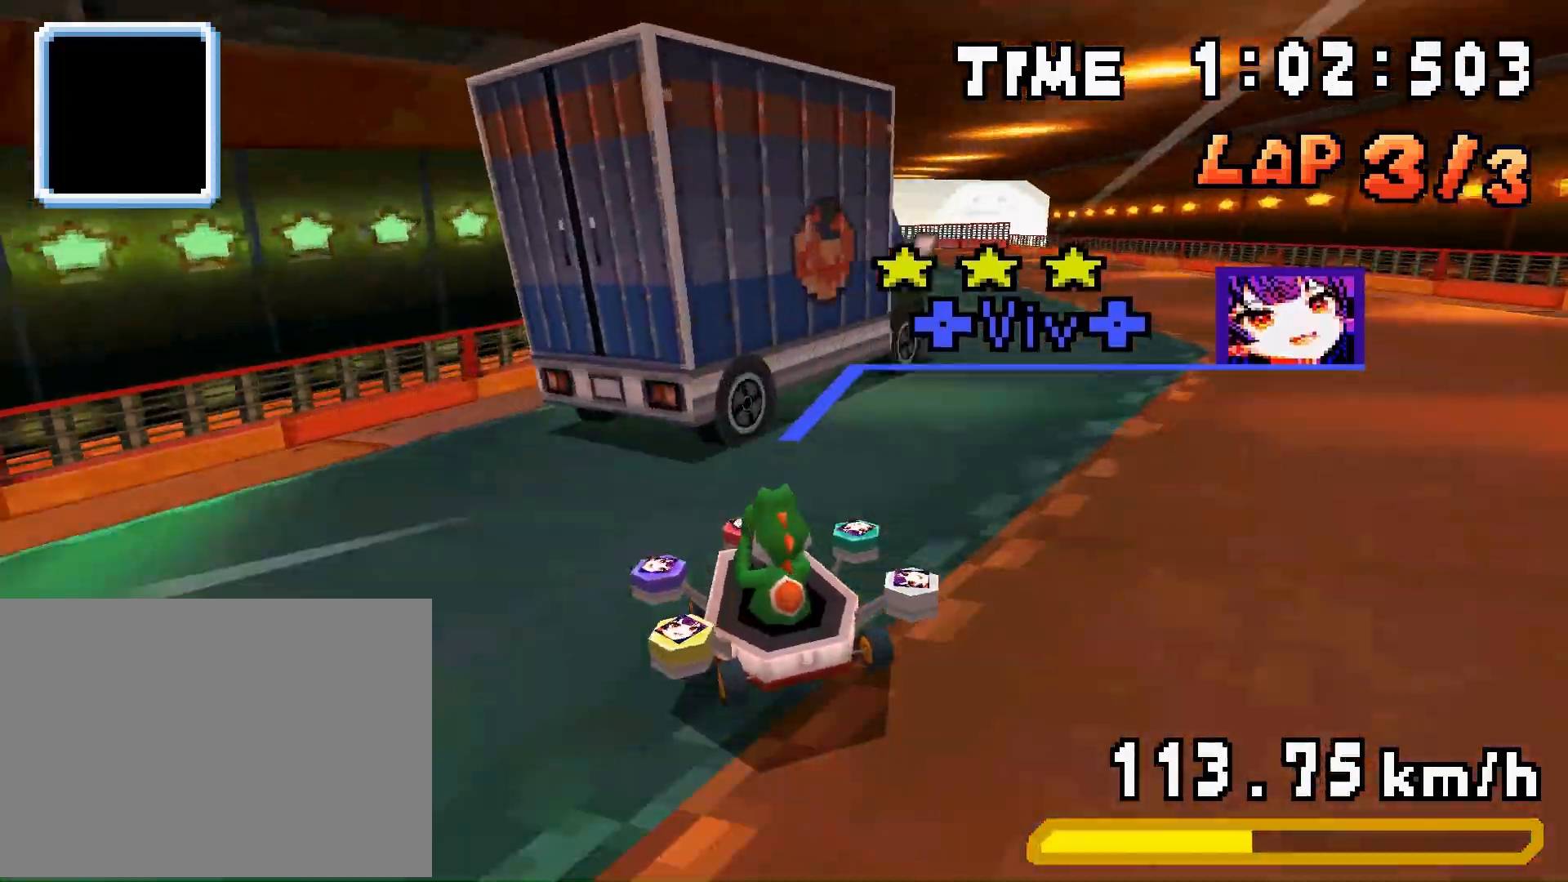
{"buttons": ["A", "R1"], "events": [[133, "DPAD_LEFT", "up"], [167, "DPAD_RIGHT", "down"], [300, "DPAD_RIGHT", "up"], [333, "DPAD_LEFT", "down"], [500, "DPAD_LEFT", "up"]]}
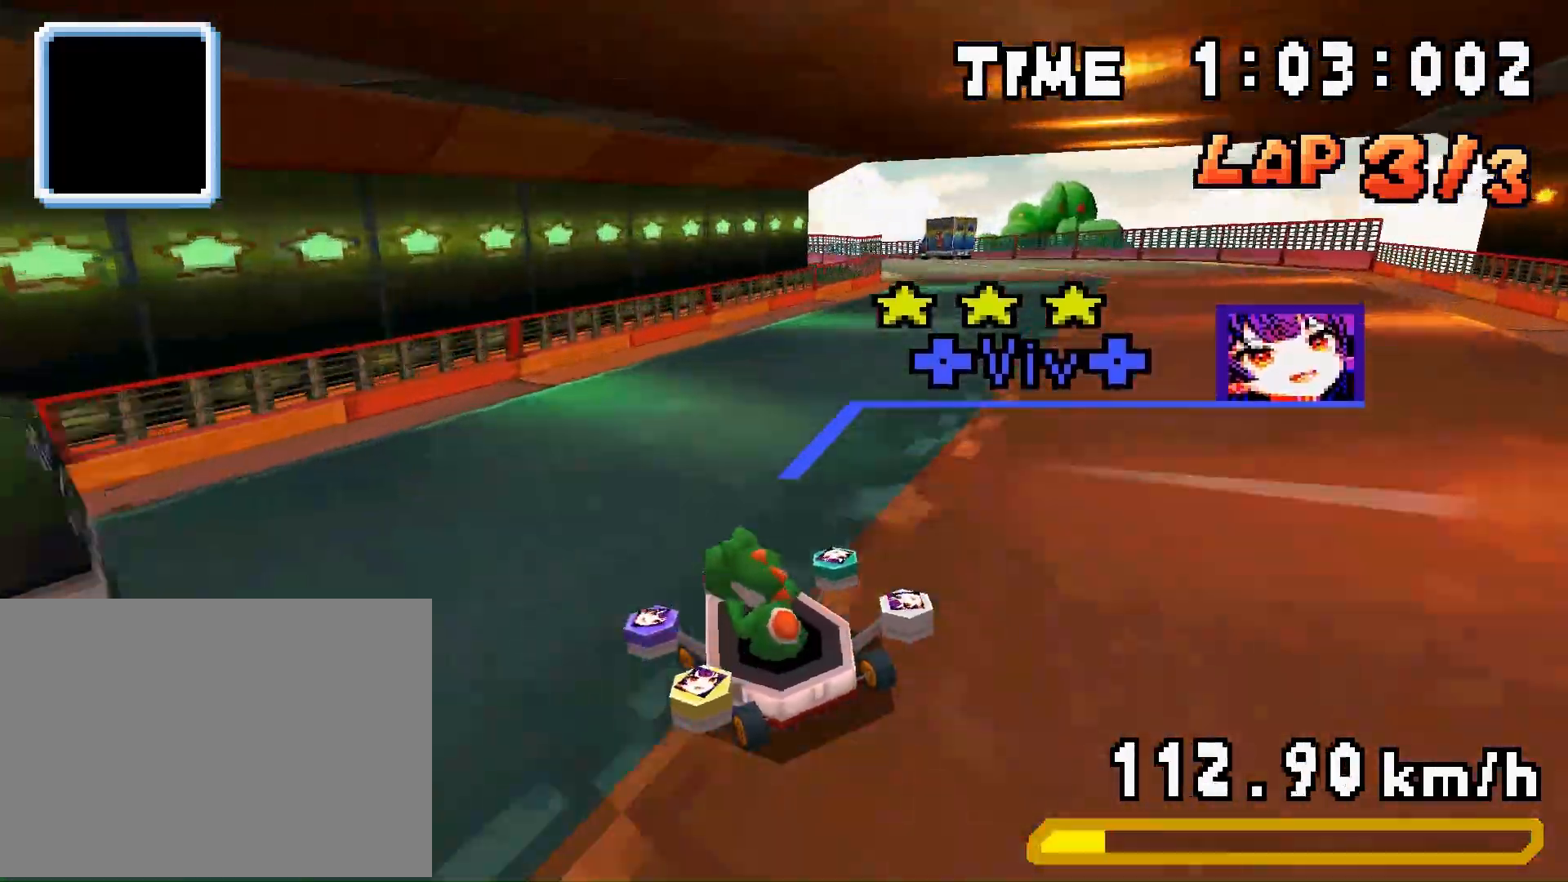
{"buttons": ["A", "R1", "DPAD_LEFT"], "events": [[33, "DPAD_RIGHT", "down"], [167, "DPAD_RIGHT", "up"], [200, "DPAD_LEFT", "down"], [233, "R1", "up"], [267, "DPAD_LEFT", "up"], [267, "DPAD_RIGHT", "down"], [333, "DPAD_RIGHT", "up"], [333, "R1", "down"], [500, "DPAD_LEFT", "down"]]}
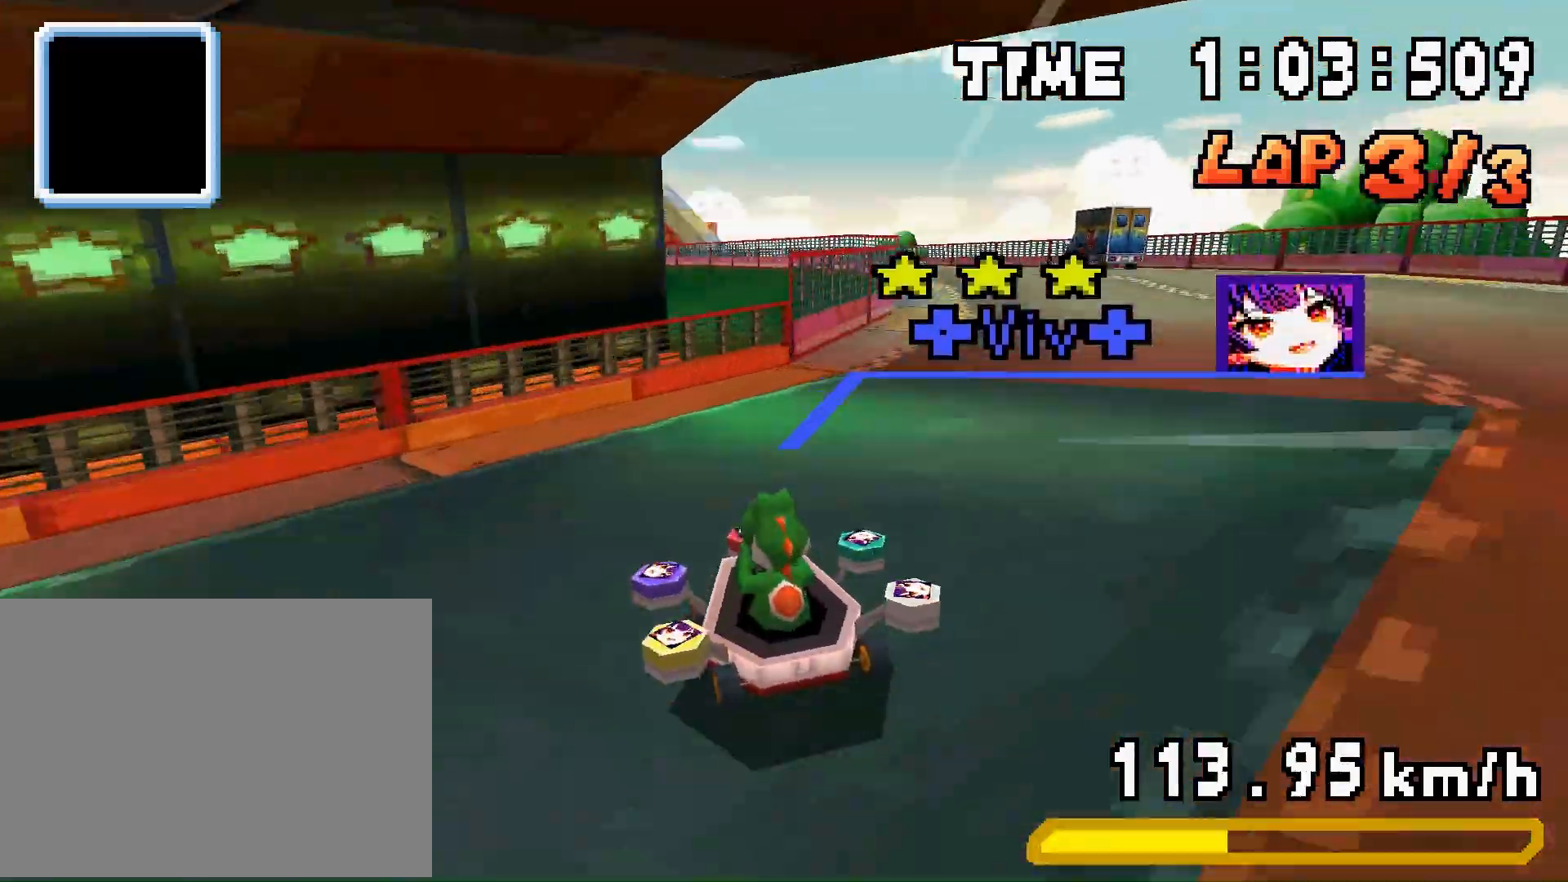
{"buttons": ["A", "R1", "DPAD_RIGHT"], "events": [[100, "DPAD_LEFT", "up"], [100, "DPAD_RIGHT", "down"], [267, "DPAD_RIGHT", "up"], [300, "DPAD_LEFT", "down"], [400, "DPAD_LEFT", "up"], [467, "DPAD_RIGHT", "down"]]}
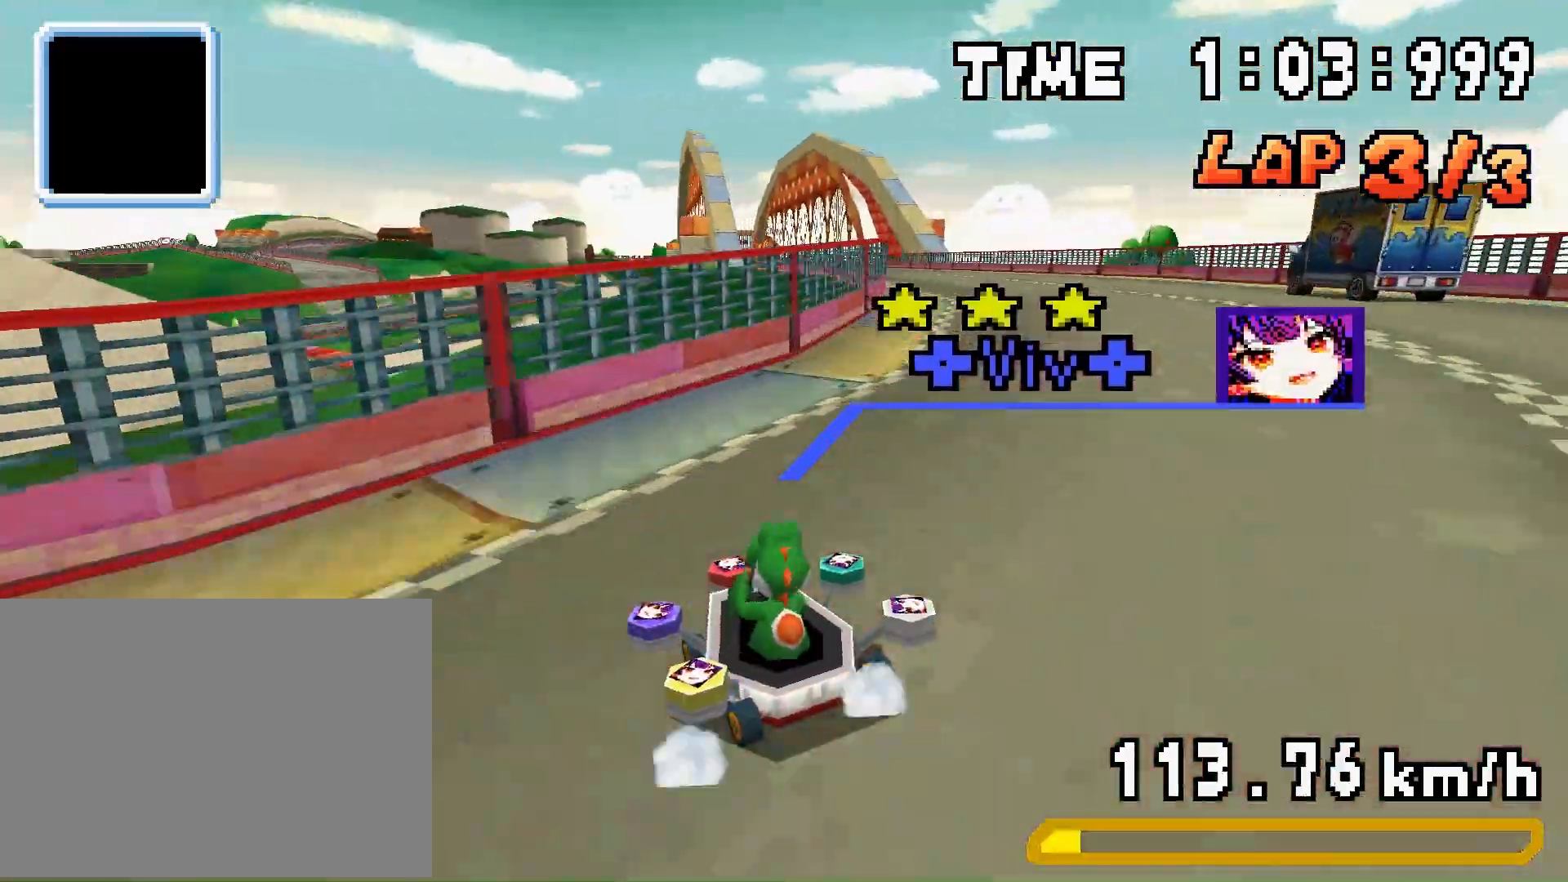
{"buttons": ["A", "R1", "DPAD_LEFT"], "events": [[100, "DPAD_RIGHT", "up"], [133, "DPAD_LEFT", "down"], [167, "R1", "up"], [200, "DPAD_LEFT", "up"], [233, "R1", "down"], [367, "DPAD_RIGHT", "down"], [433, "DPAD_RIGHT", "up"], [500, "DPAD_LEFT", "down"]]}
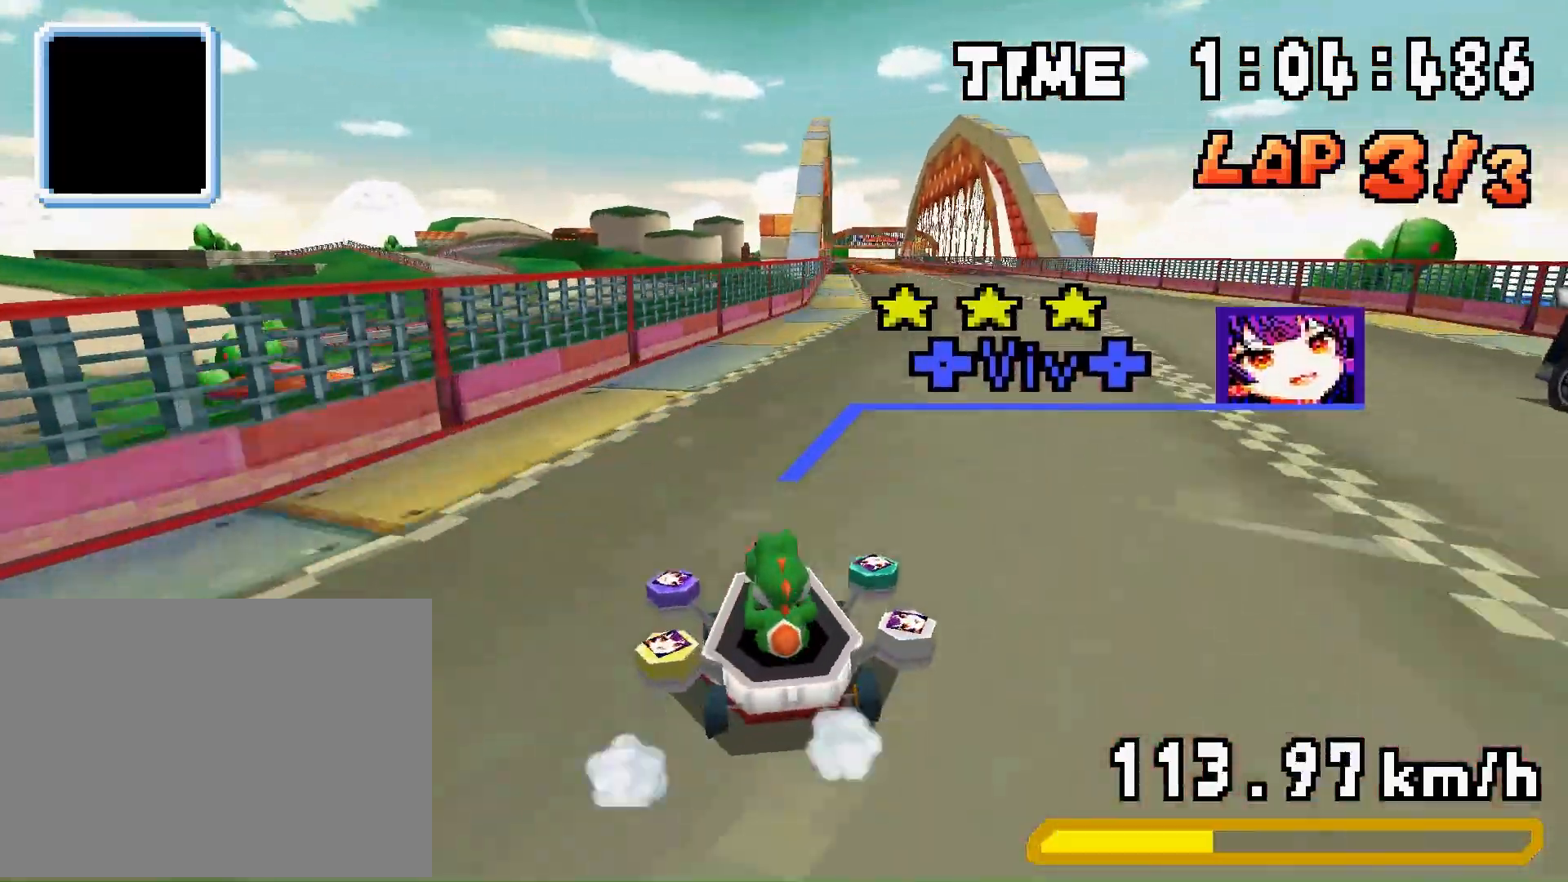
{"buttons": ["A", "R1", "DPAD_LEFT"], "events": [[133, "DPAD_LEFT", "up"], [167, "DPAD_RIGHT", "down"], [233, "DPAD_RIGHT", "up"], [333, "DPAD_LEFT", "down"]]}
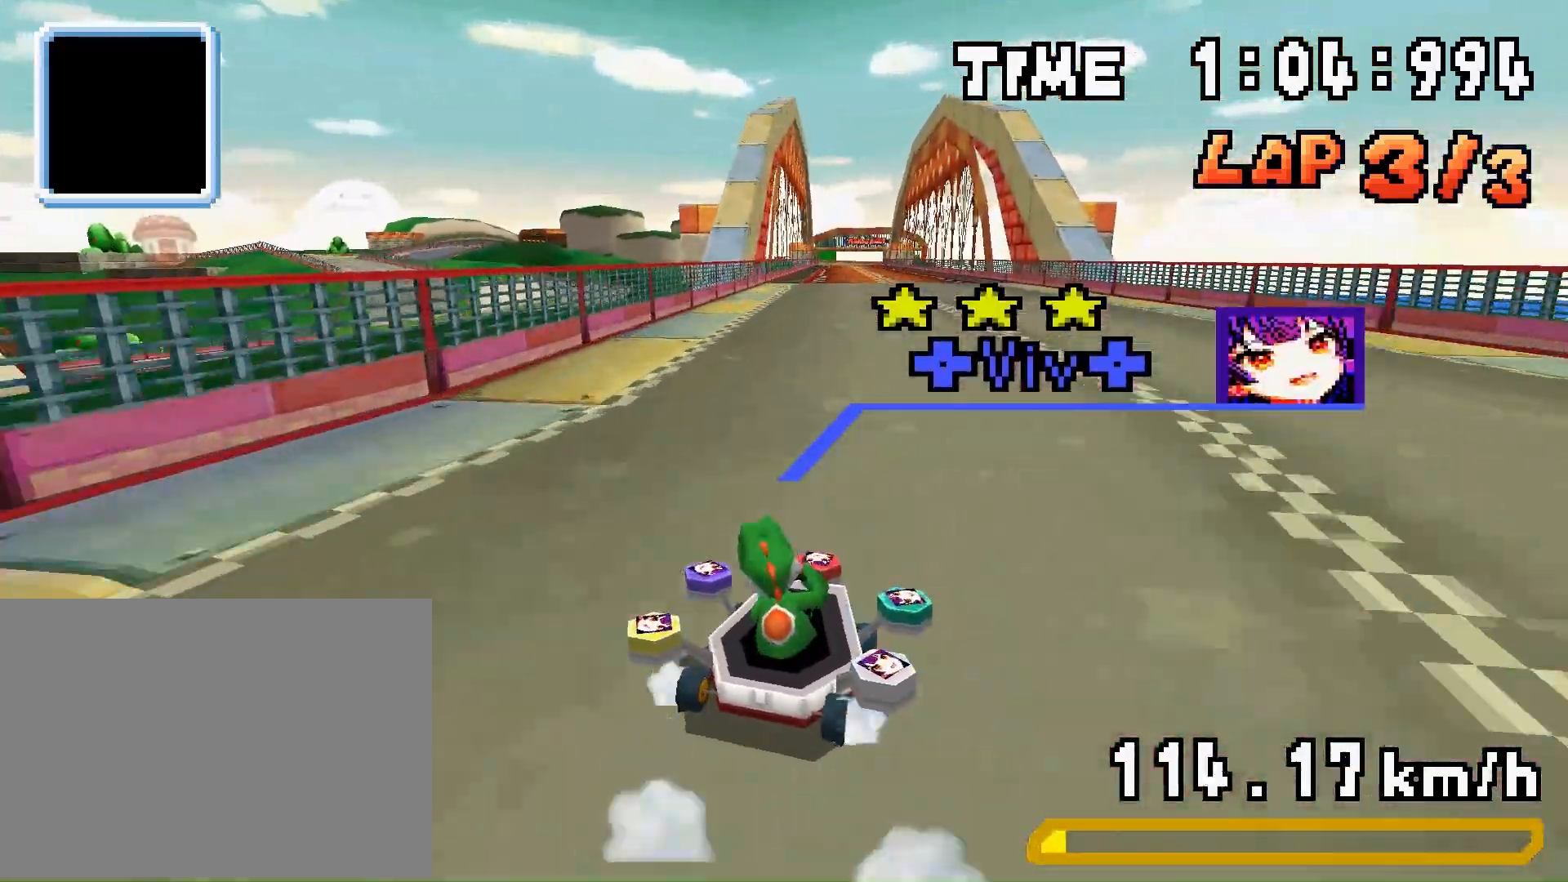
{"buttons": ["A", "R1", "DPAD_RIGHT"], "events": [[33, "DPAD_LEFT", "up"], [33, "DPAD_RIGHT", "down"], [100, "DPAD_LEFT", "down"], [100, "DPAD_RIGHT", "up"], [233, "A", "up"], [333, "A", "down"], [367, "DPAD_LEFT", "up"], [400, "DPAD_RIGHT", "down"]]}
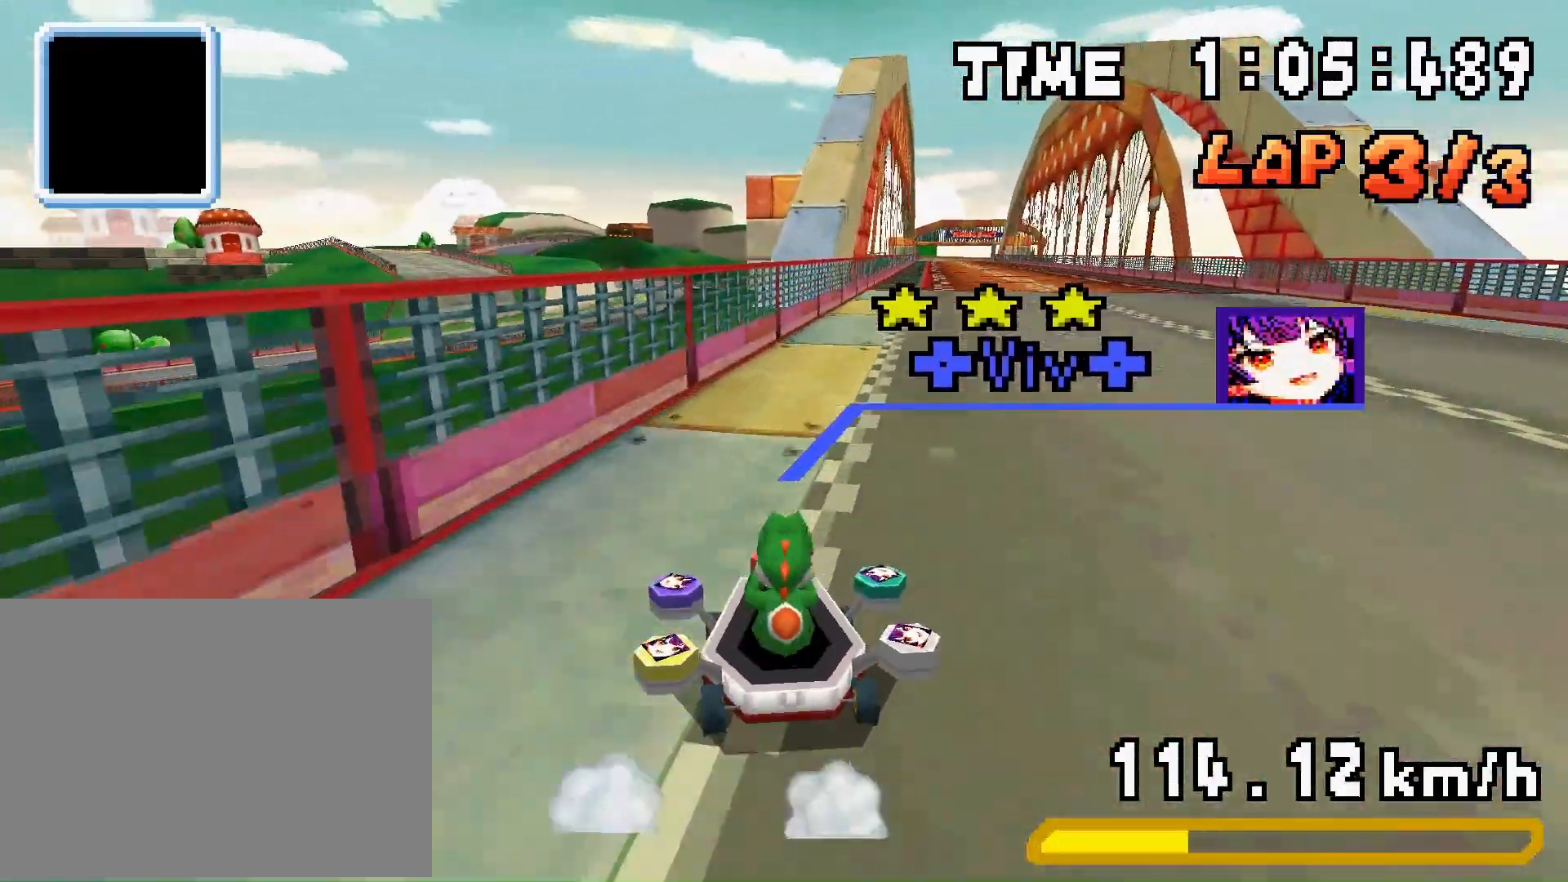
{"buttons": ["A", "R1", "DPAD_RIGHT"], "events": [[67, "DPAD_LEFT", "down"], [67, "DPAD_RIGHT", "up"], [167, "A", "up"], [233, "DPAD_LEFT", "up"], [233, "DPAD_RIGHT", "down"], [267, "A", "down"], [400, "DPAD_RIGHT", "up"], [433, "DPAD_LEFT", "down"], [467, "DPAD_LEFT", "up"], [500, "DPAD_RIGHT", "down"]]}
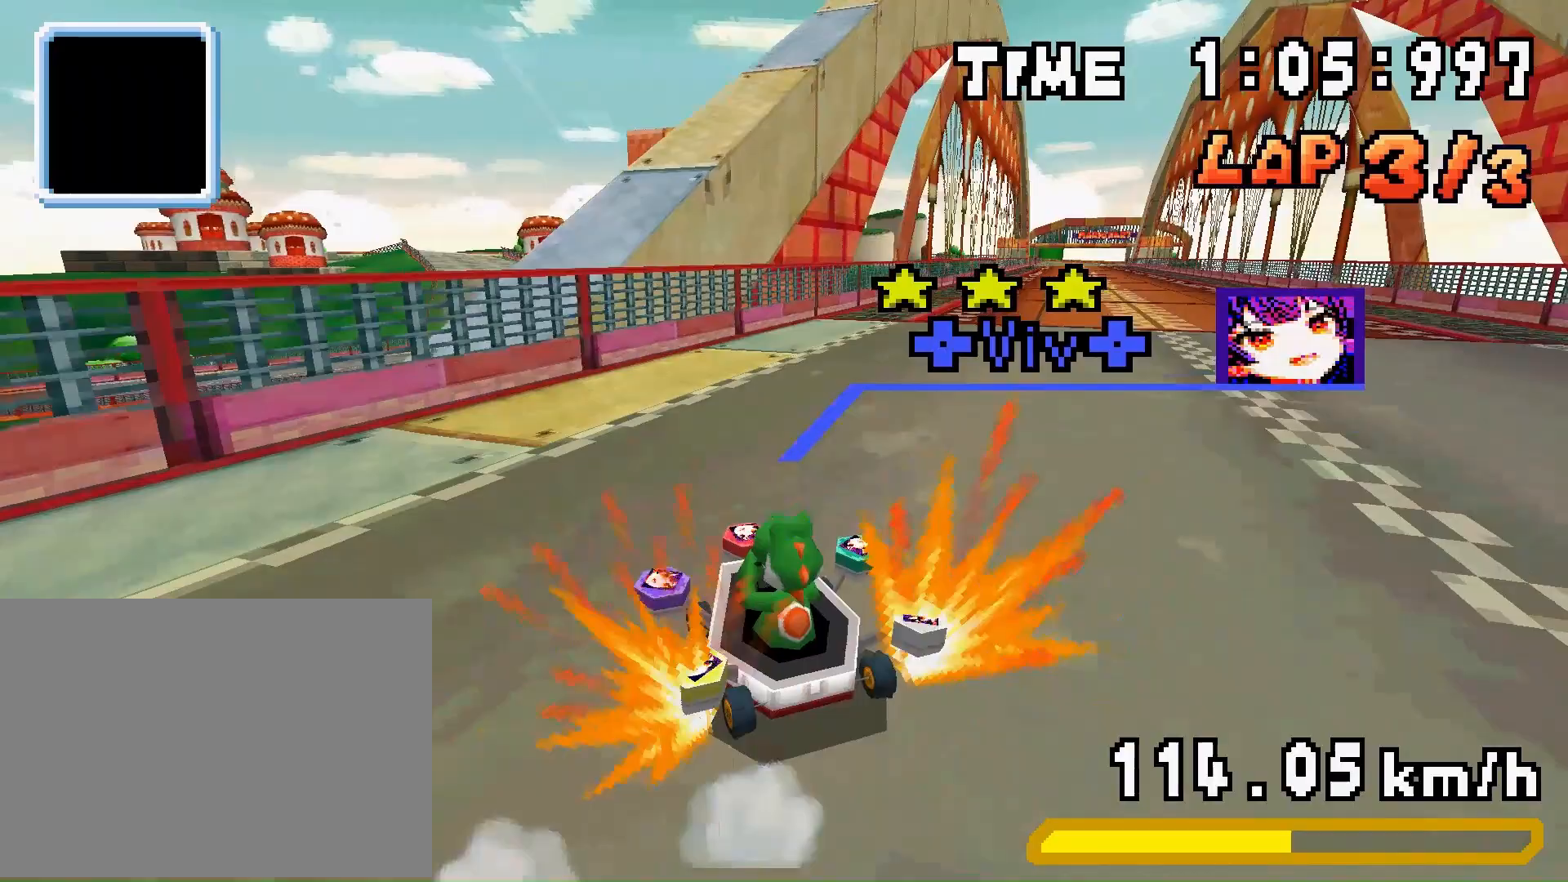
{"buttons": ["A", "R1", "DPAD_RIGHT"], "events": [[200, "DPAD_RIGHT", "up"], [233, "DPAD_LEFT", "down"], [367, "DPAD_LEFT", "up"], [400, "DPAD_RIGHT", "down"]]}
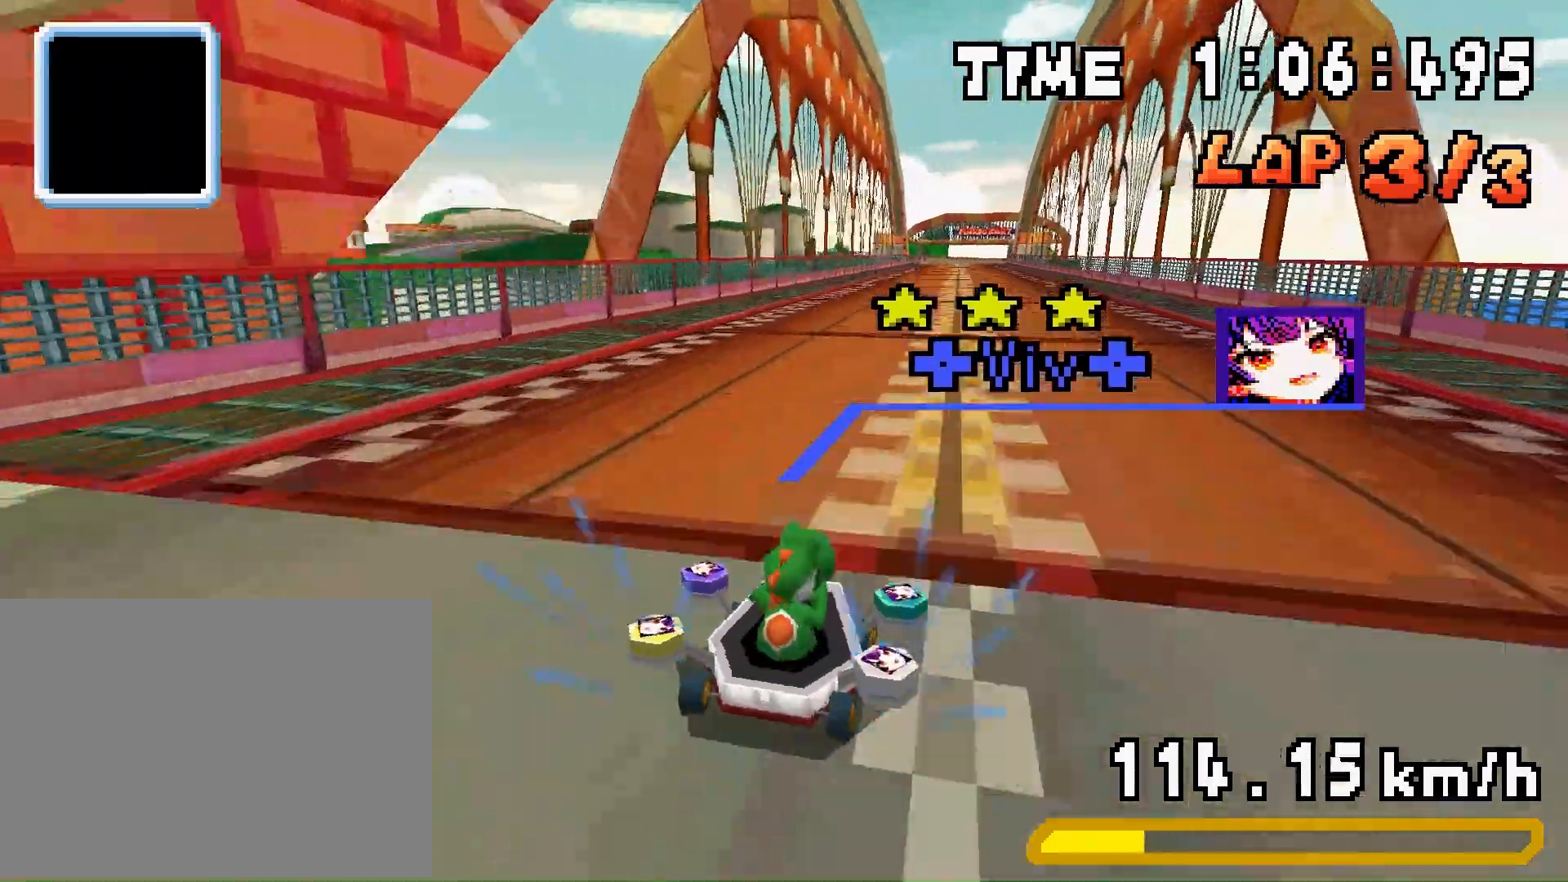
{"buttons": ["A", "R1", "DPAD_LEFT"], "events": [[33, "DPAD_RIGHT", "up"], [67, "DPAD_LEFT", "down"], [200, "DPAD_LEFT", "up"], [233, "DPAD_RIGHT", "down"], [300, "DPAD_RIGHT", "up"], [333, "DPAD_LEFT", "down"]]}
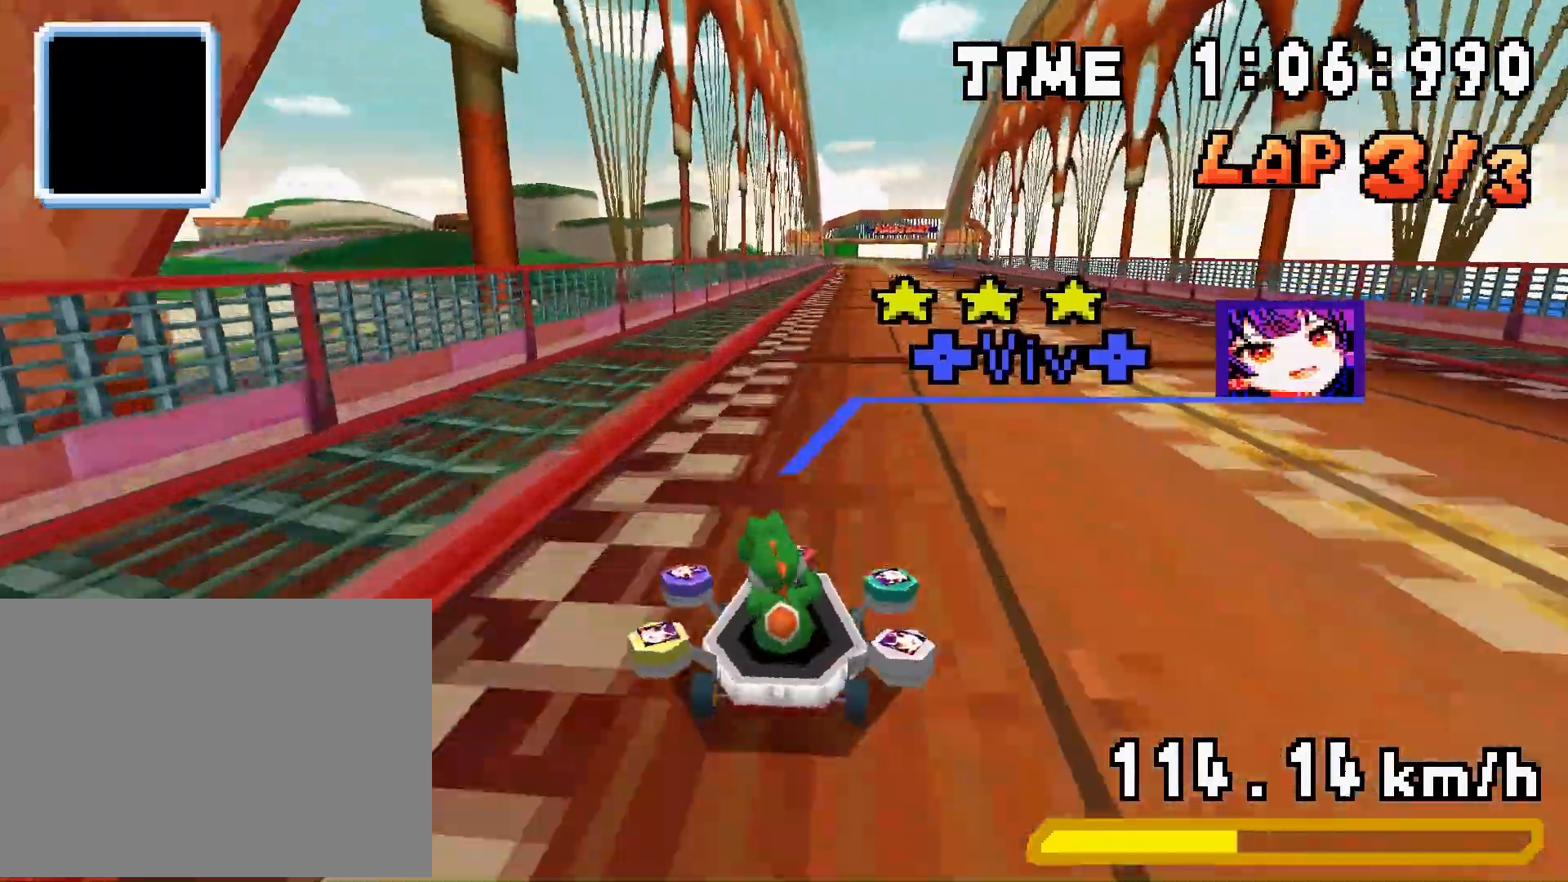
{"buttons": ["A", "R1", "DPAD_RIGHT"], "events": [[33, "DPAD_LEFT", "up"], [67, "DPAD_RIGHT", "down"], [200, "DPAD_RIGHT", "up"], [233, "DPAD_LEFT", "down"], [367, "DPAD_LEFT", "up"], [400, "DPAD_RIGHT", "down"]]}
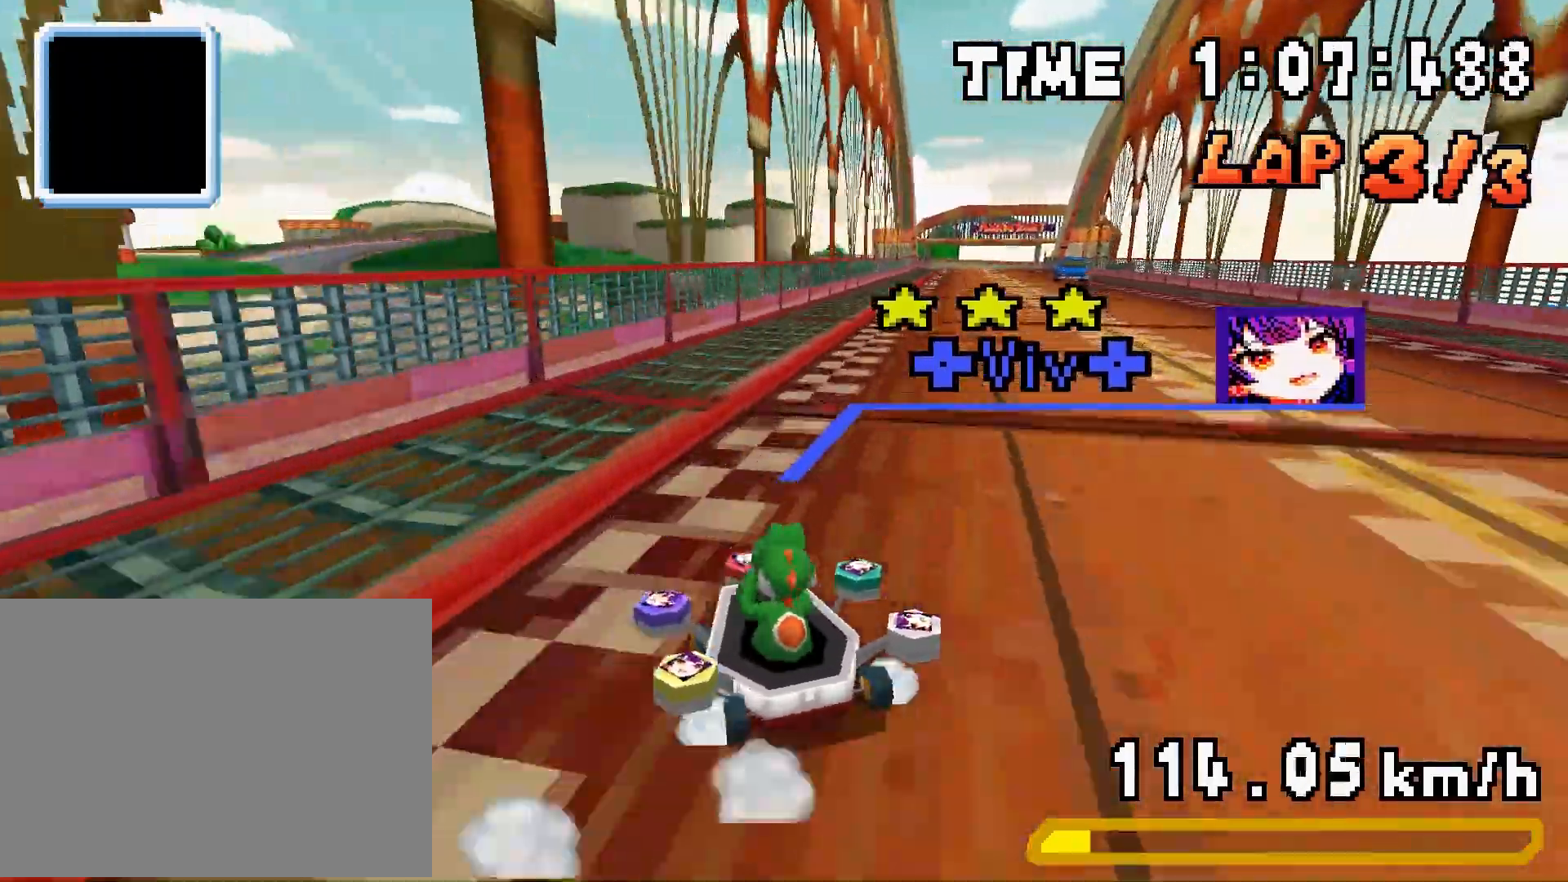
{"buttons": ["A", "R1", "DPAD_LEFT"], "events": [[67, "DPAD_LEFT", "down"], [67, "DPAD_RIGHT", "up"], [133, "DPAD_LEFT", "up"], [167, "DPAD_RIGHT", "down"], [367, "DPAD_RIGHT", "up"], [400, "DPAD_LEFT", "down"]]}
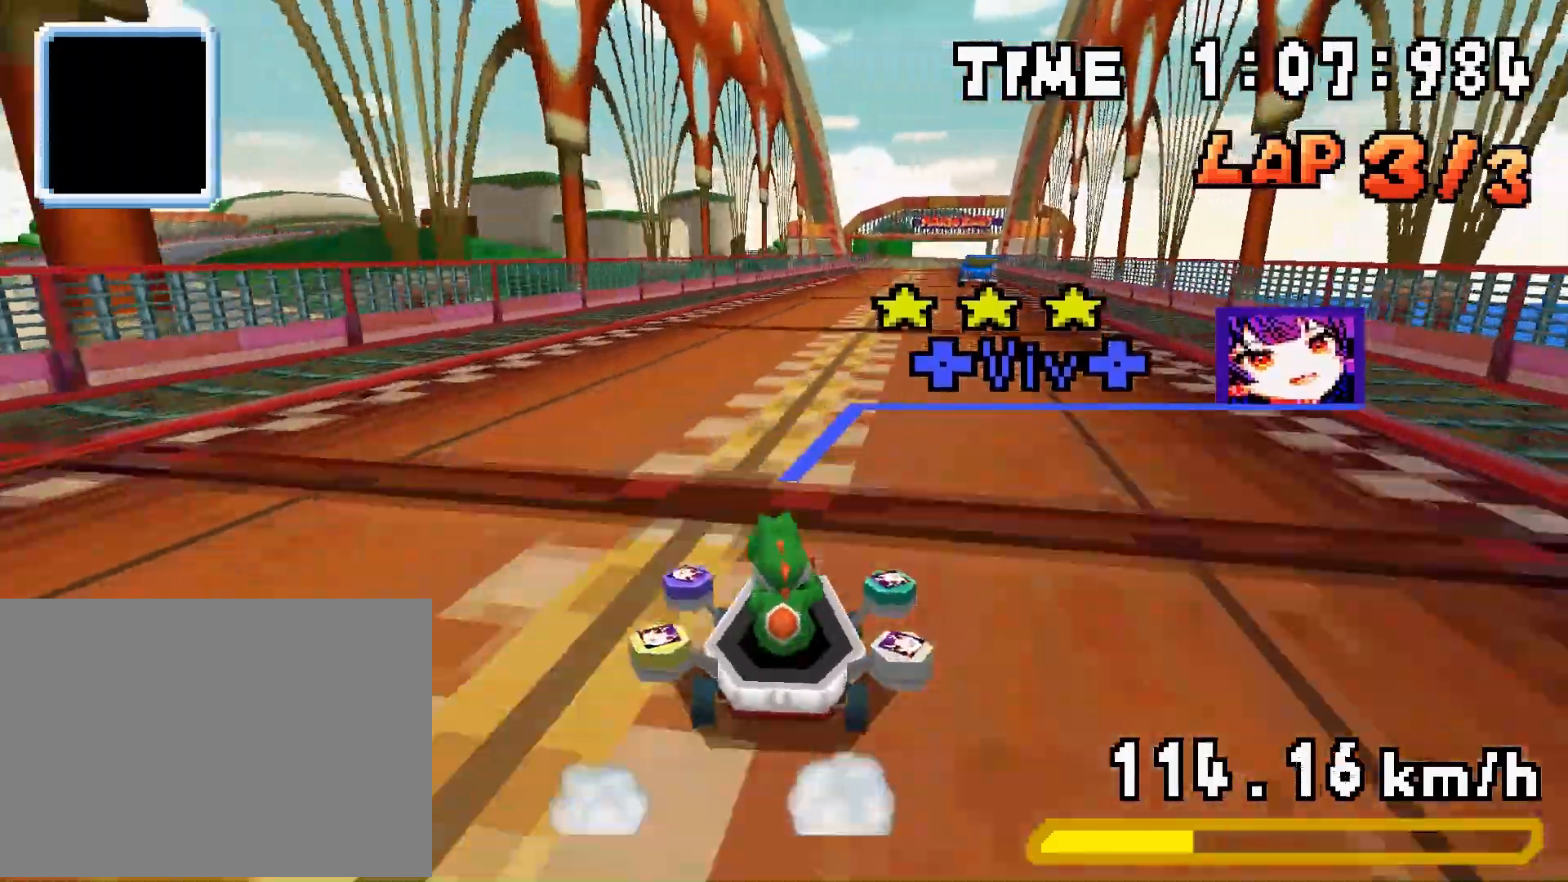
{"buttons": ["A", "R1", "DPAD_LEFT"], "events": [[67, "DPAD_LEFT", "up"], [67, "DPAD_RIGHT", "down"], [167, "DPAD_RIGHT", "up"], [267, "DPAD_LEFT", "down"], [400, "DPAD_LEFT", "up"], [433, "DPAD_RIGHT", "down"], [467, "DPAD_RIGHT", "up"], [500, "DPAD_LEFT", "down"]]}
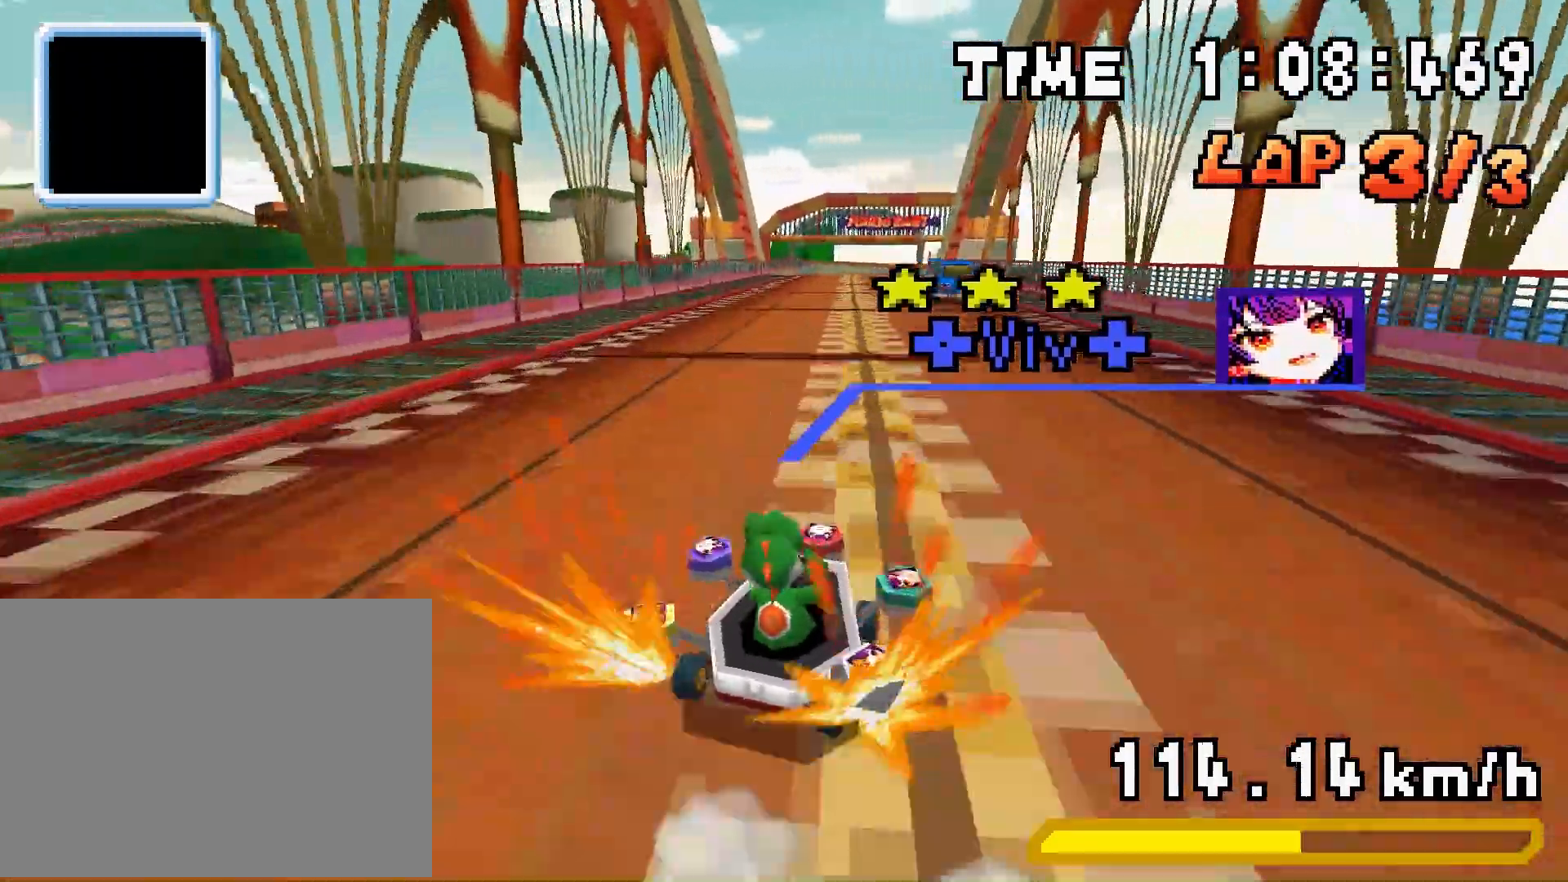
{"buttons": ["A", "R1", "DPAD_LEFT"], "events": [[200, "DPAD_LEFT", "up"], [233, "DPAD_RIGHT", "down"], [400, "DPAD_LEFT", "down"], [400, "DPAD_RIGHT", "up"]]}
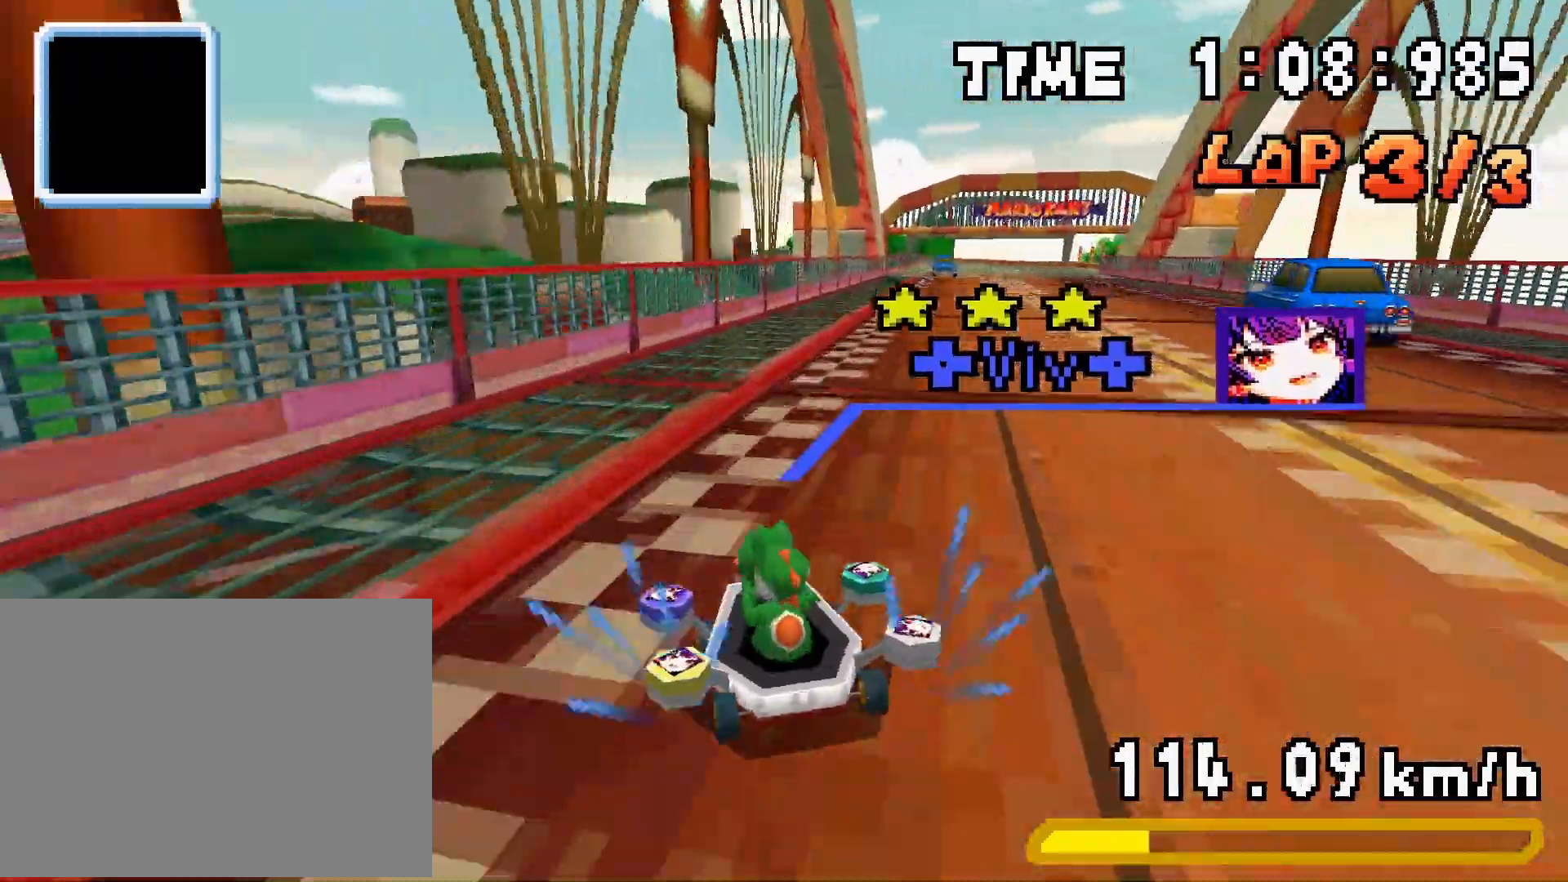
{"buttons": ["A", "R1", "DPAD_RIGHT"], "events": [[33, "DPAD_LEFT", "up"], [67, "DPAD_RIGHT", "down"], [233, "DPAD_RIGHT", "up"], [267, "DPAD_LEFT", "down"], [300, "DPAD_LEFT", "up"], [333, "DPAD_RIGHT", "down"]]}
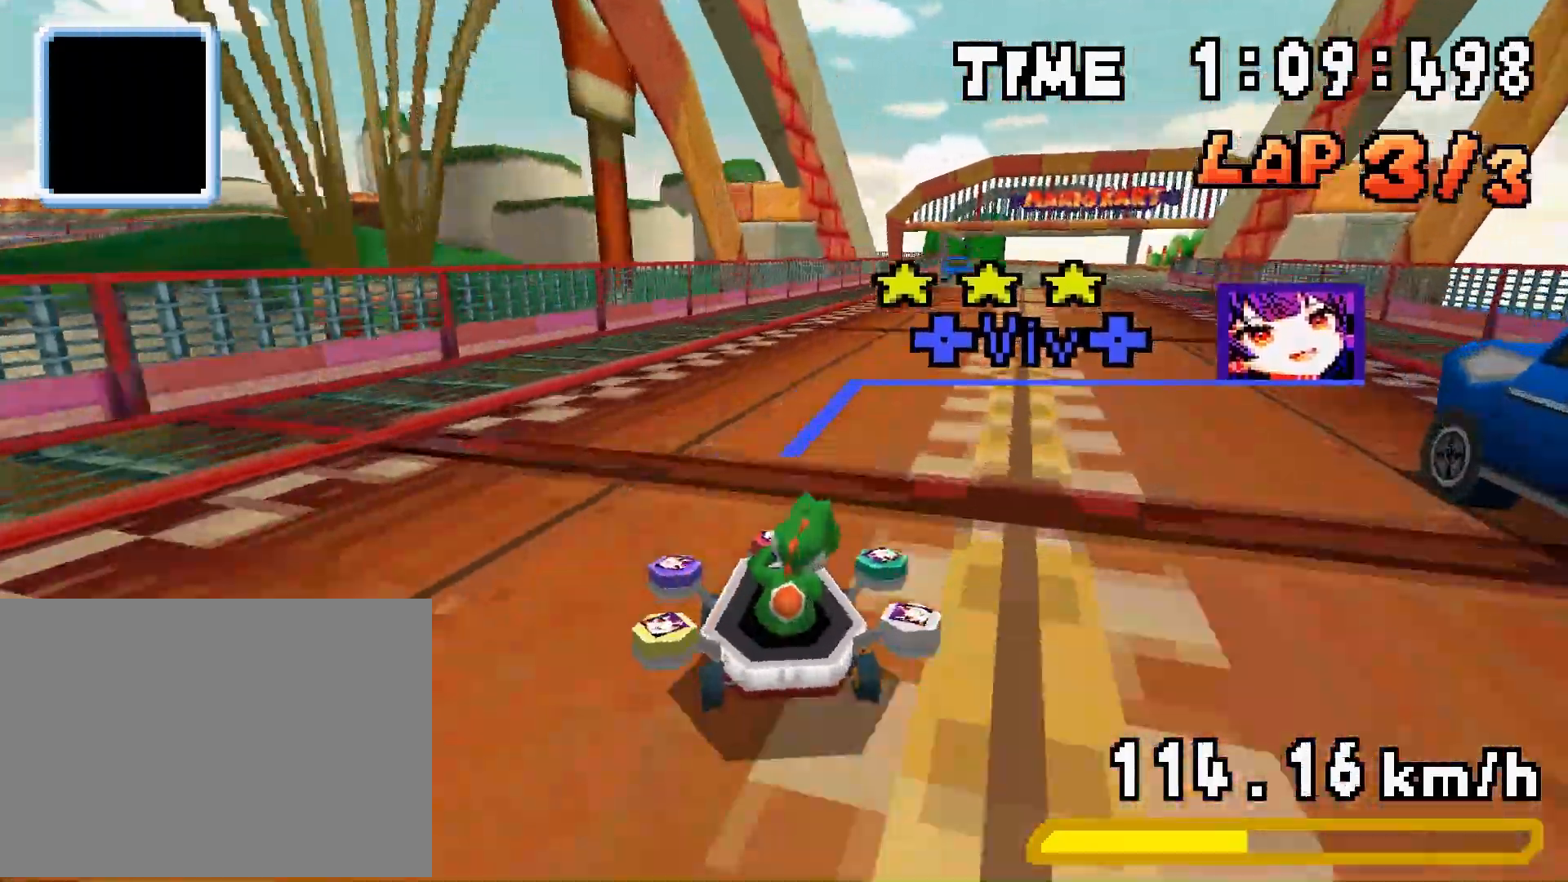
{"buttons": ["A", "R1", "DPAD_LEFT"], "events": [[33, "DPAD_RIGHT", "up"], [67, "DPAD_LEFT", "down"], [200, "DPAD_LEFT", "up"], [233, "DPAD_RIGHT", "down"], [367, "DPAD_RIGHT", "up"], [400, "DPAD_LEFT", "down"]]}
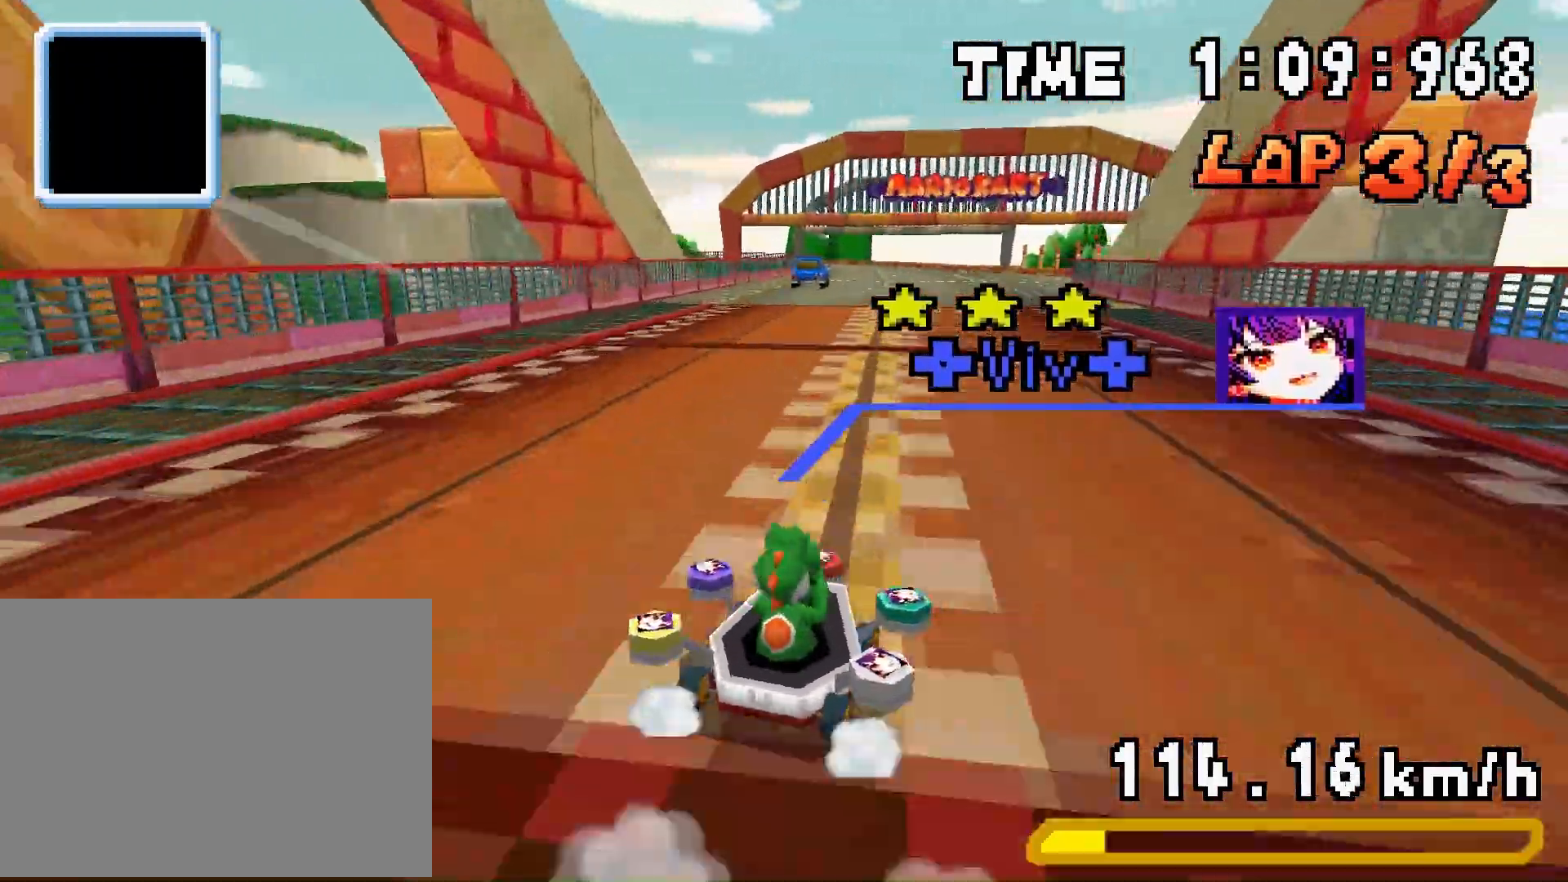
{"buttons": ["A", "R1", "DPAD_RIGHT"], "events": [[67, "DPAD_LEFT", "up"], [167, "DPAD_LEFT", "down"], [367, "DPAD_LEFT", "up"], [400, "DPAD_RIGHT", "down"]]}
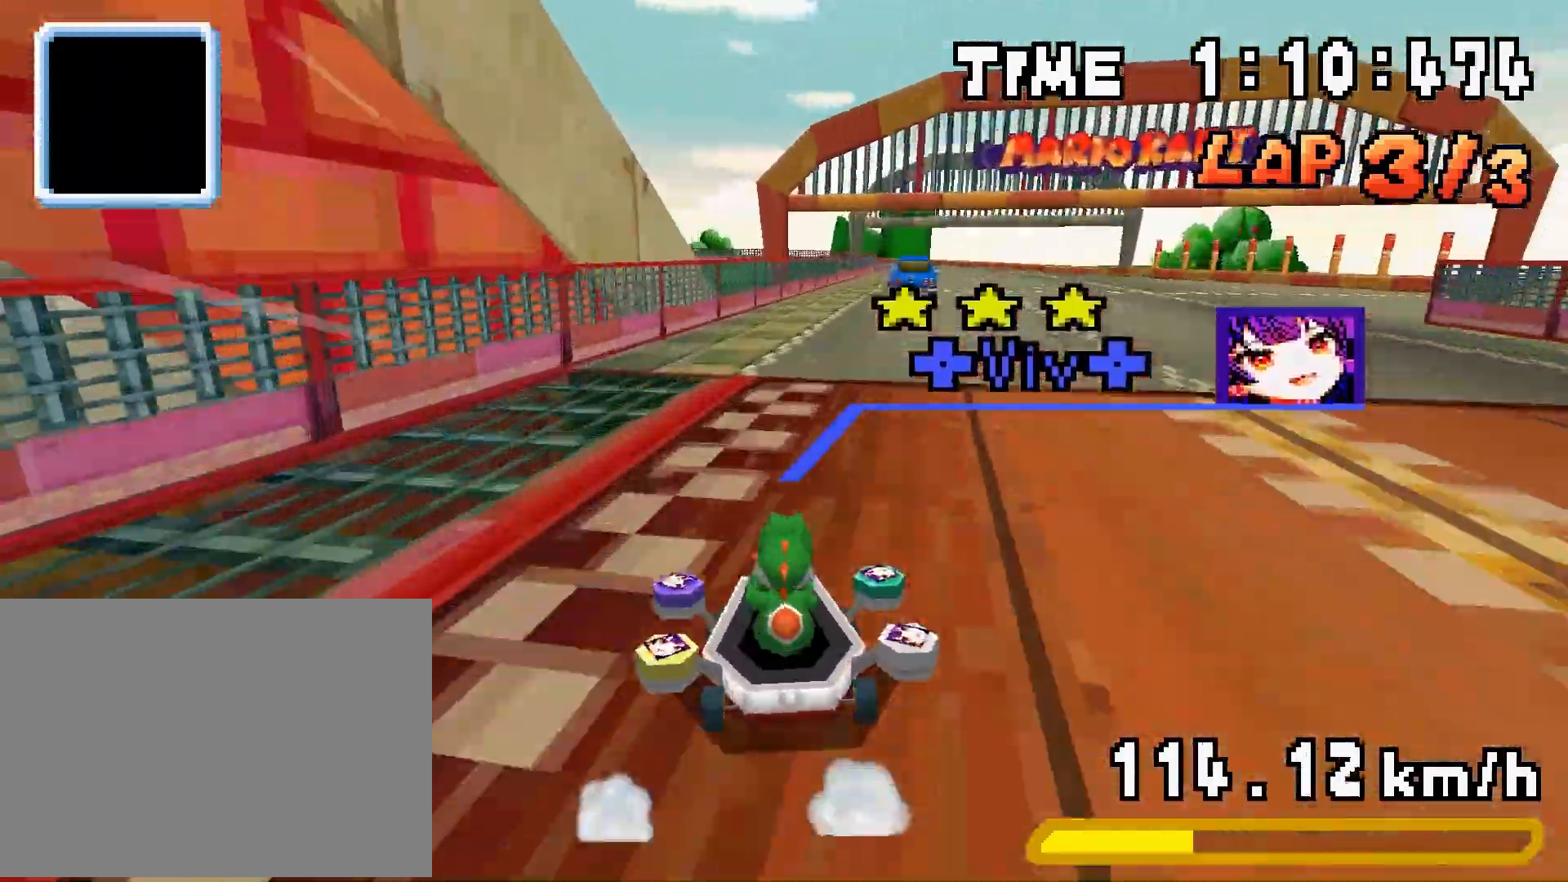
{"buttons": ["A", "R1"], "events": [[67, "DPAD_LEFT", "down"], [67, "DPAD_RIGHT", "up"], [233, "DPAD_LEFT", "up"], [233, "DPAD_RIGHT", "down"], [400, "DPAD_RIGHT", "up"], [433, "DPAD_LEFT", "down"], [500, "DPAD_LEFT", "up"]]}
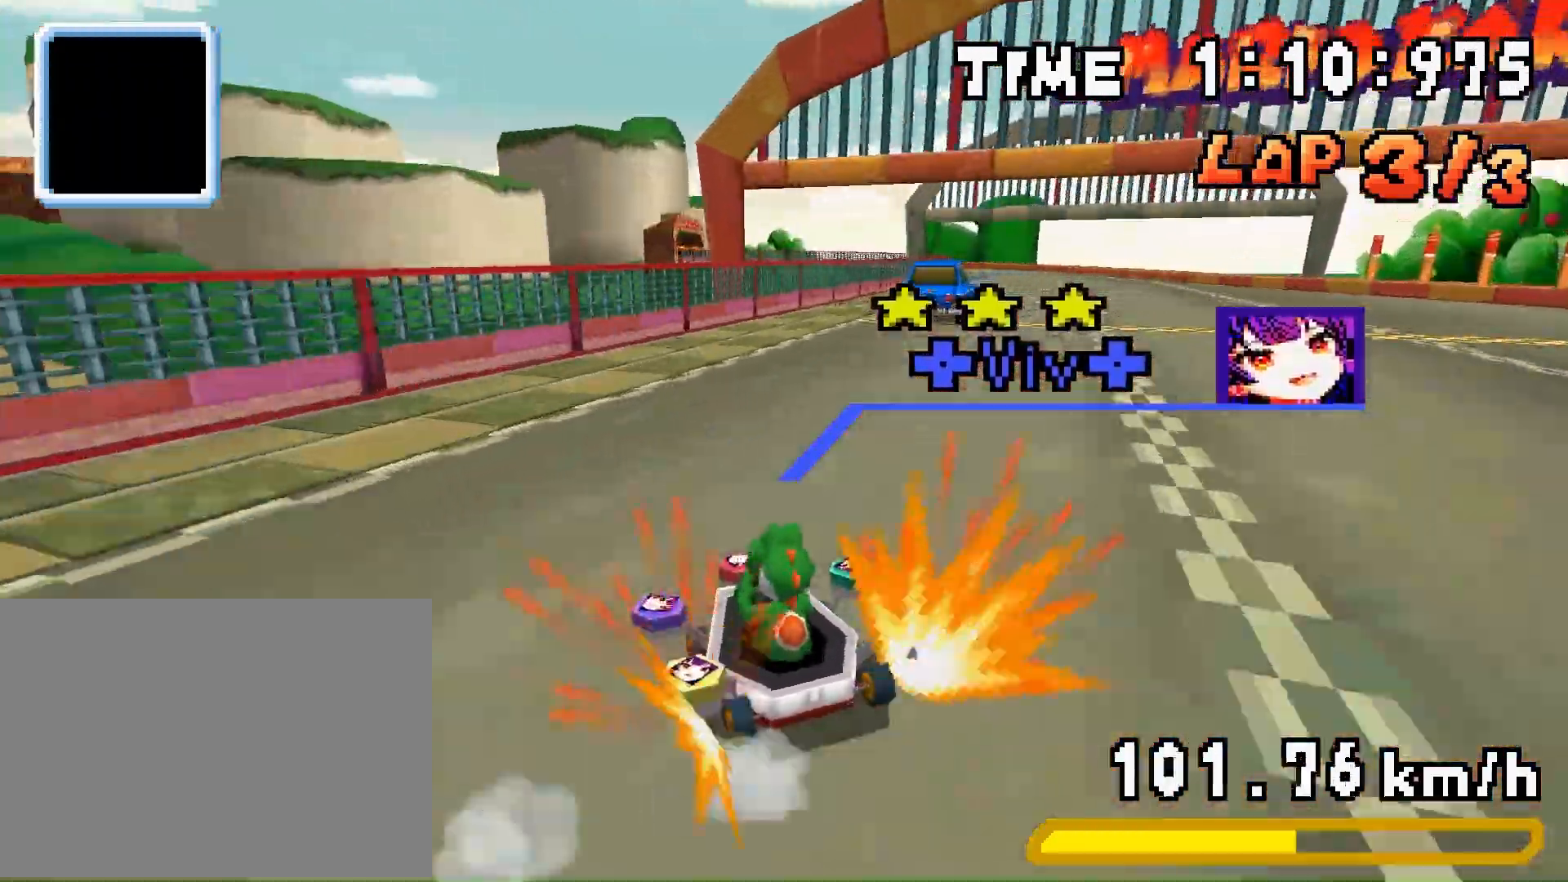
{"buttons": ["A"], "events": [[133, "R1", "up"], [267, "R1", "down"], [367, "R1", "up"]]}
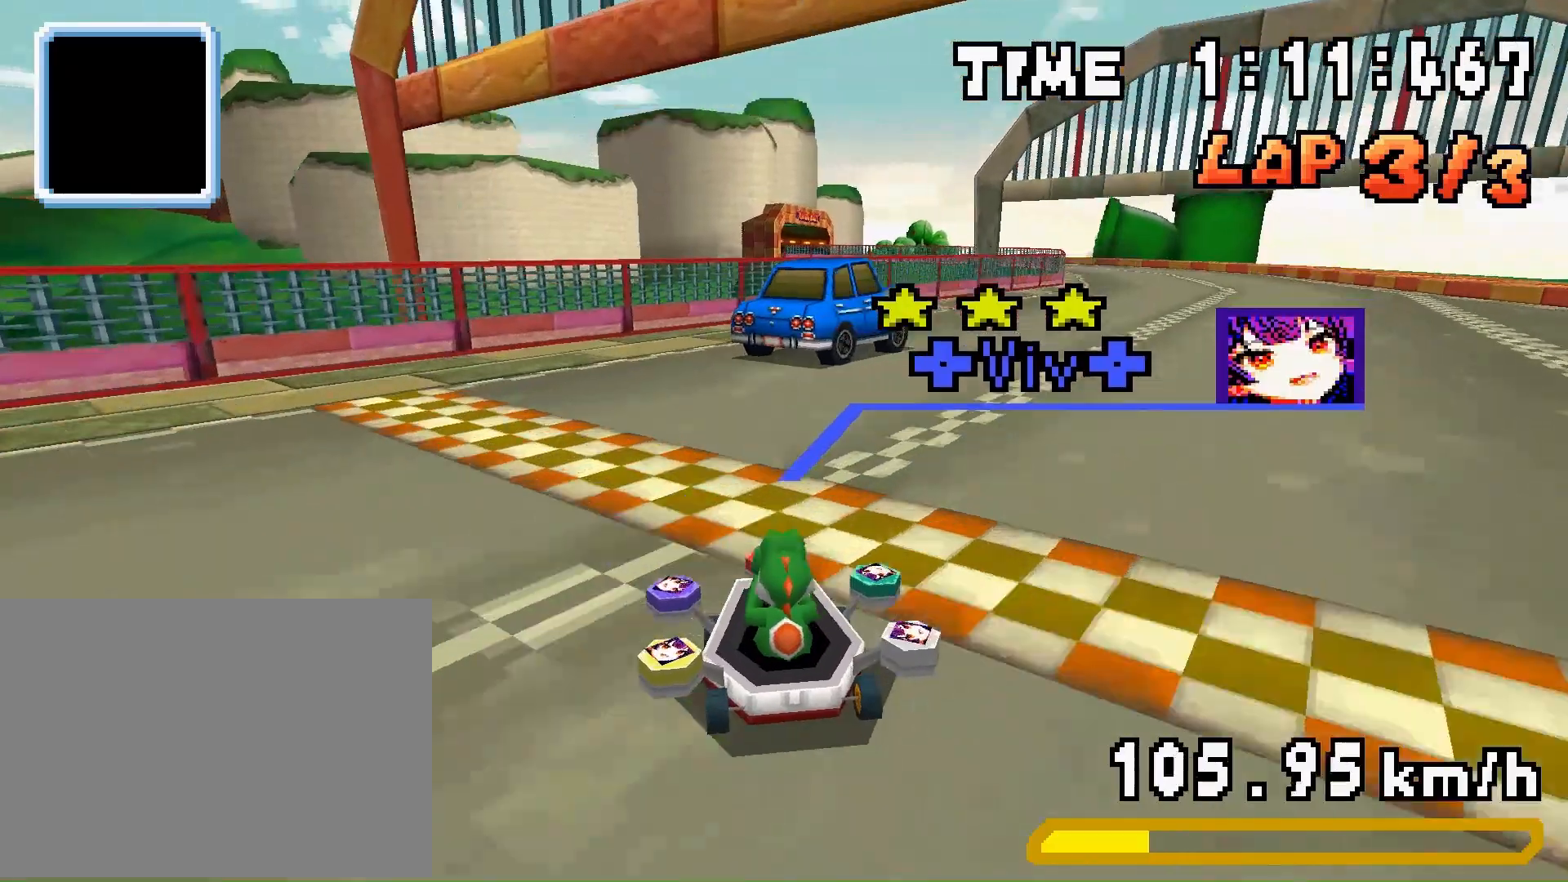
{"buttons": [], "events": [[67, "A", "up"]]}
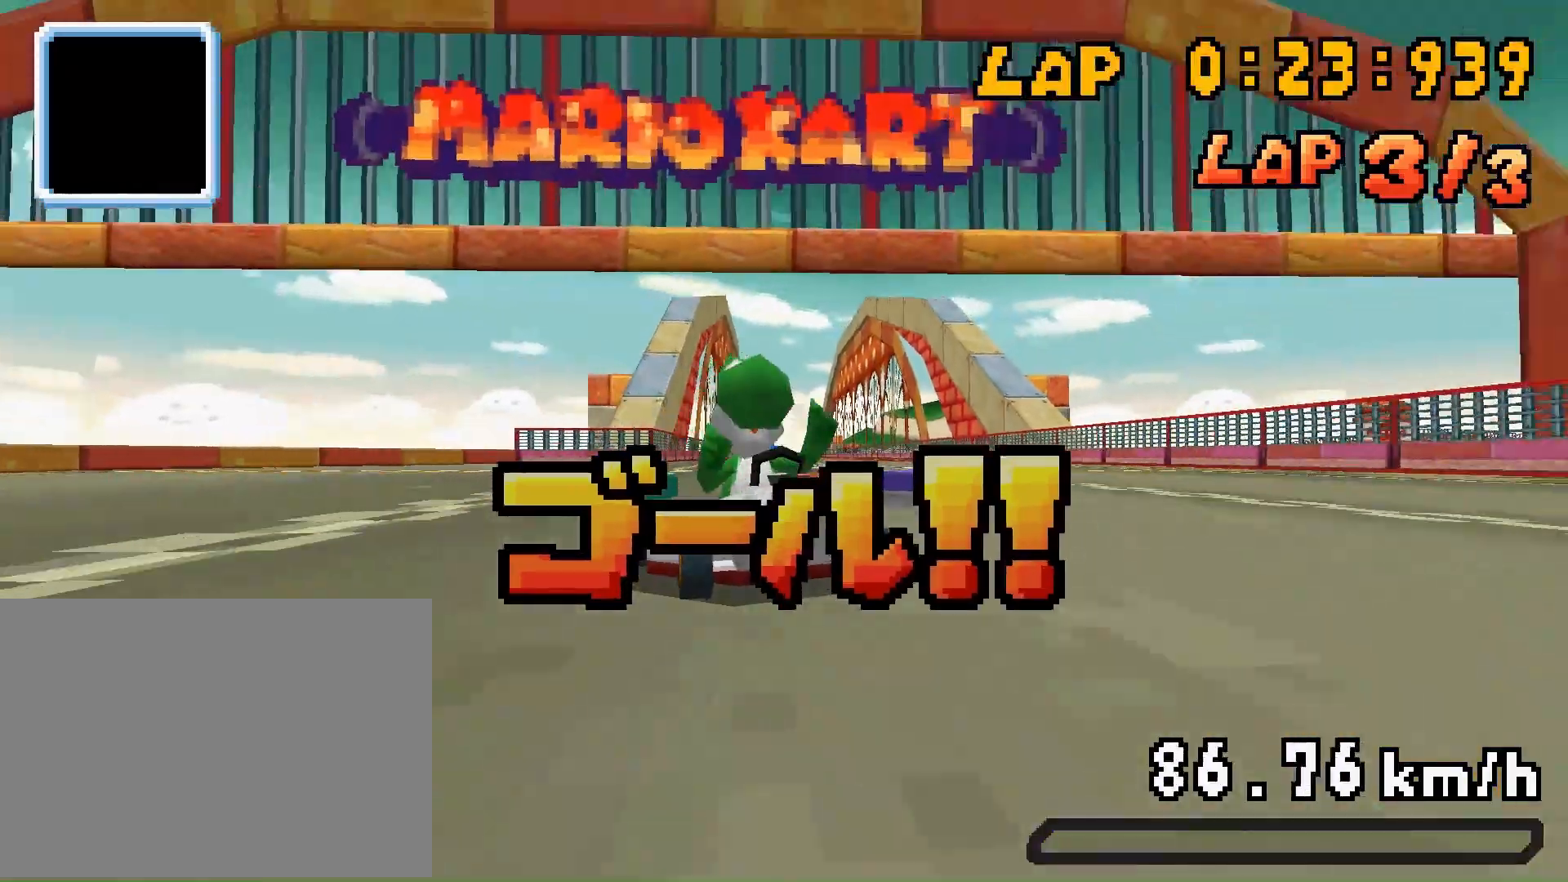
{"buttons": [], "events": []}
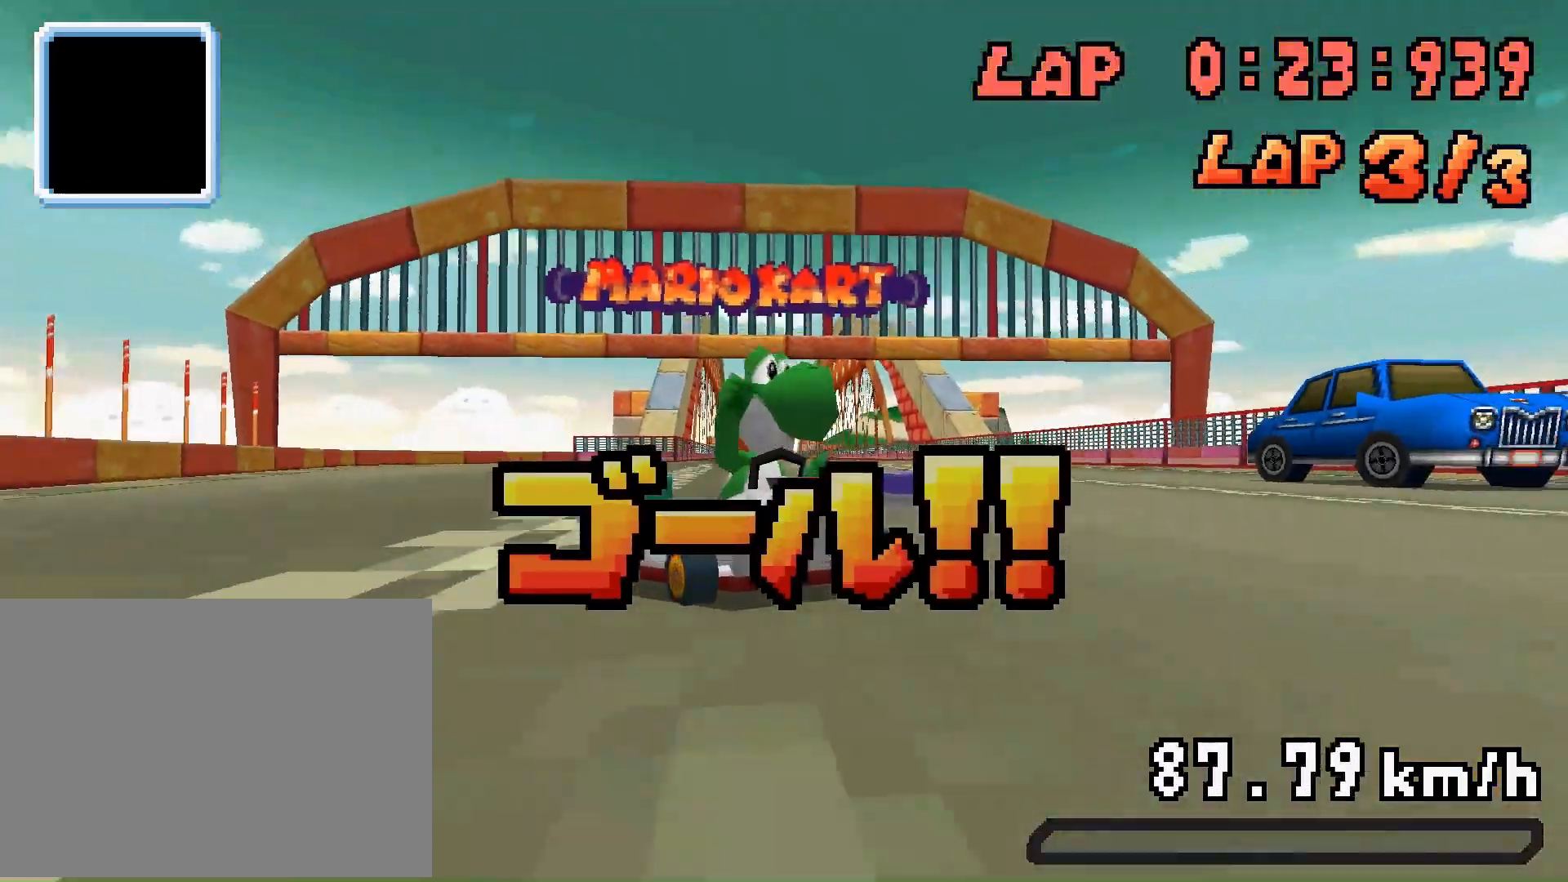
{"buttons": [], "events": []}
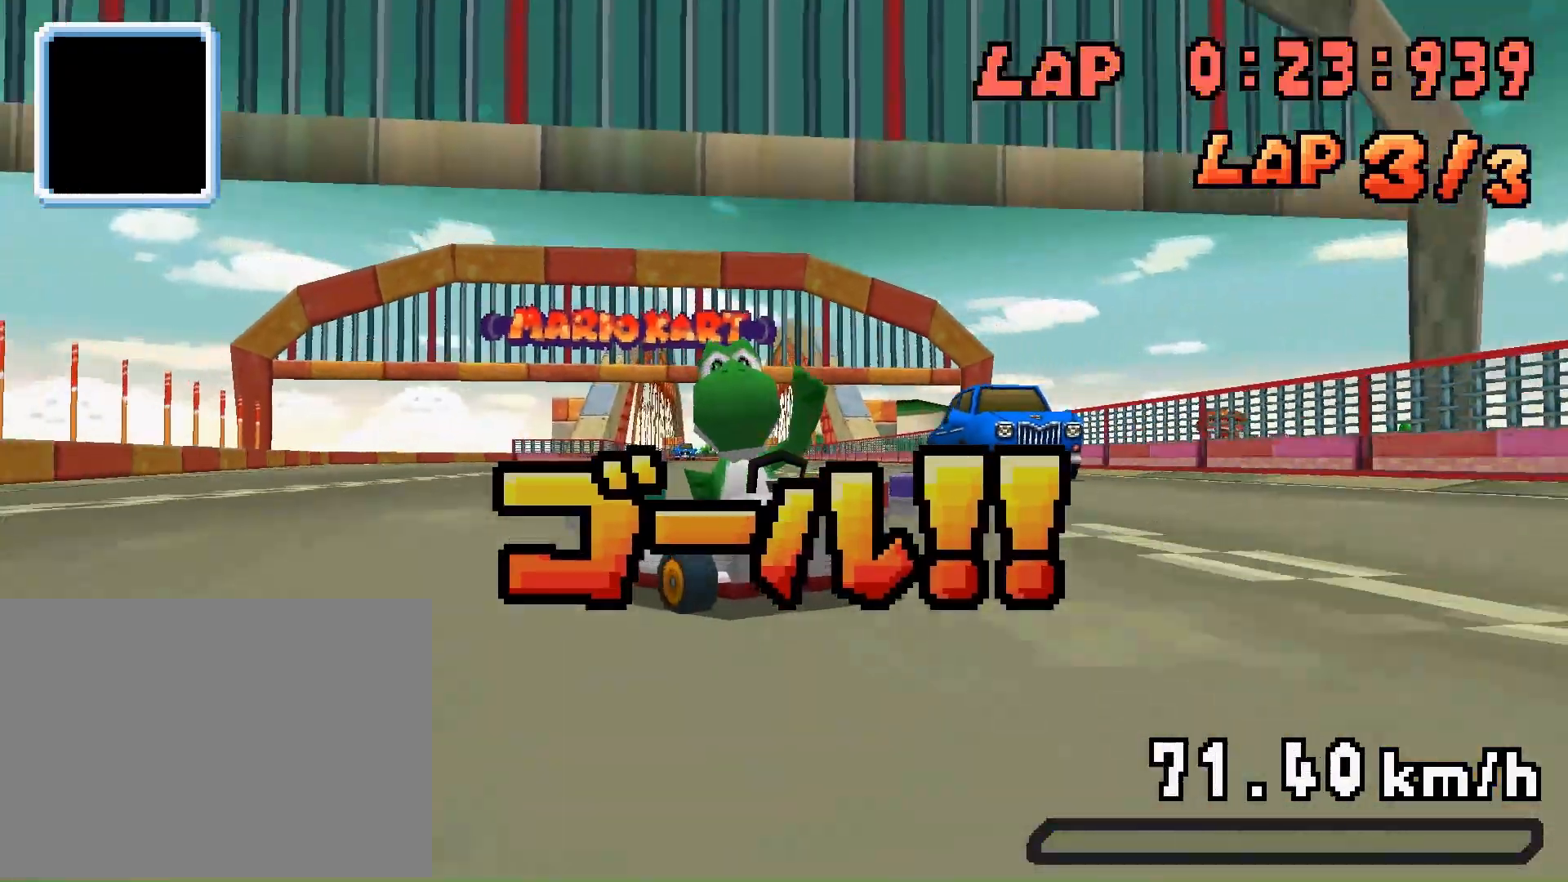
{"buttons": [], "events": []}